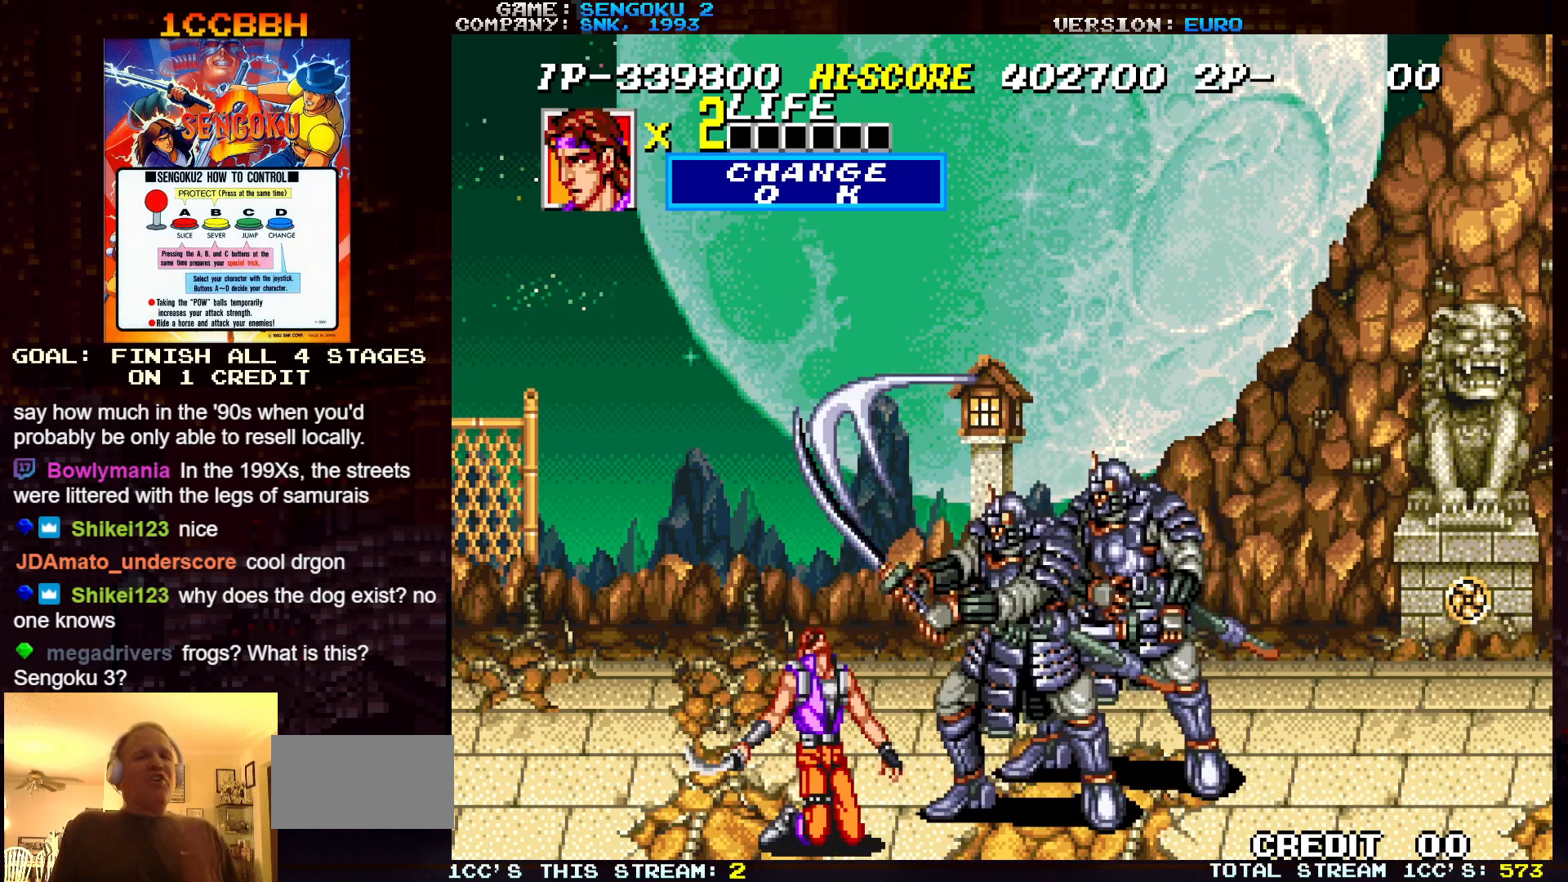
Gameplay with a controller (arcade stick); each line is a JSON object with the inputs held at the frame after it. "events" lists button and stick changes between this image and that frame as [ms after this image, input, new state], when the widget could be followed in between. Not read: C L3 R3.
{"buttons": ["SQUARE", "TRIANGLE", "R1"], "left_stick": "center", "events": []}
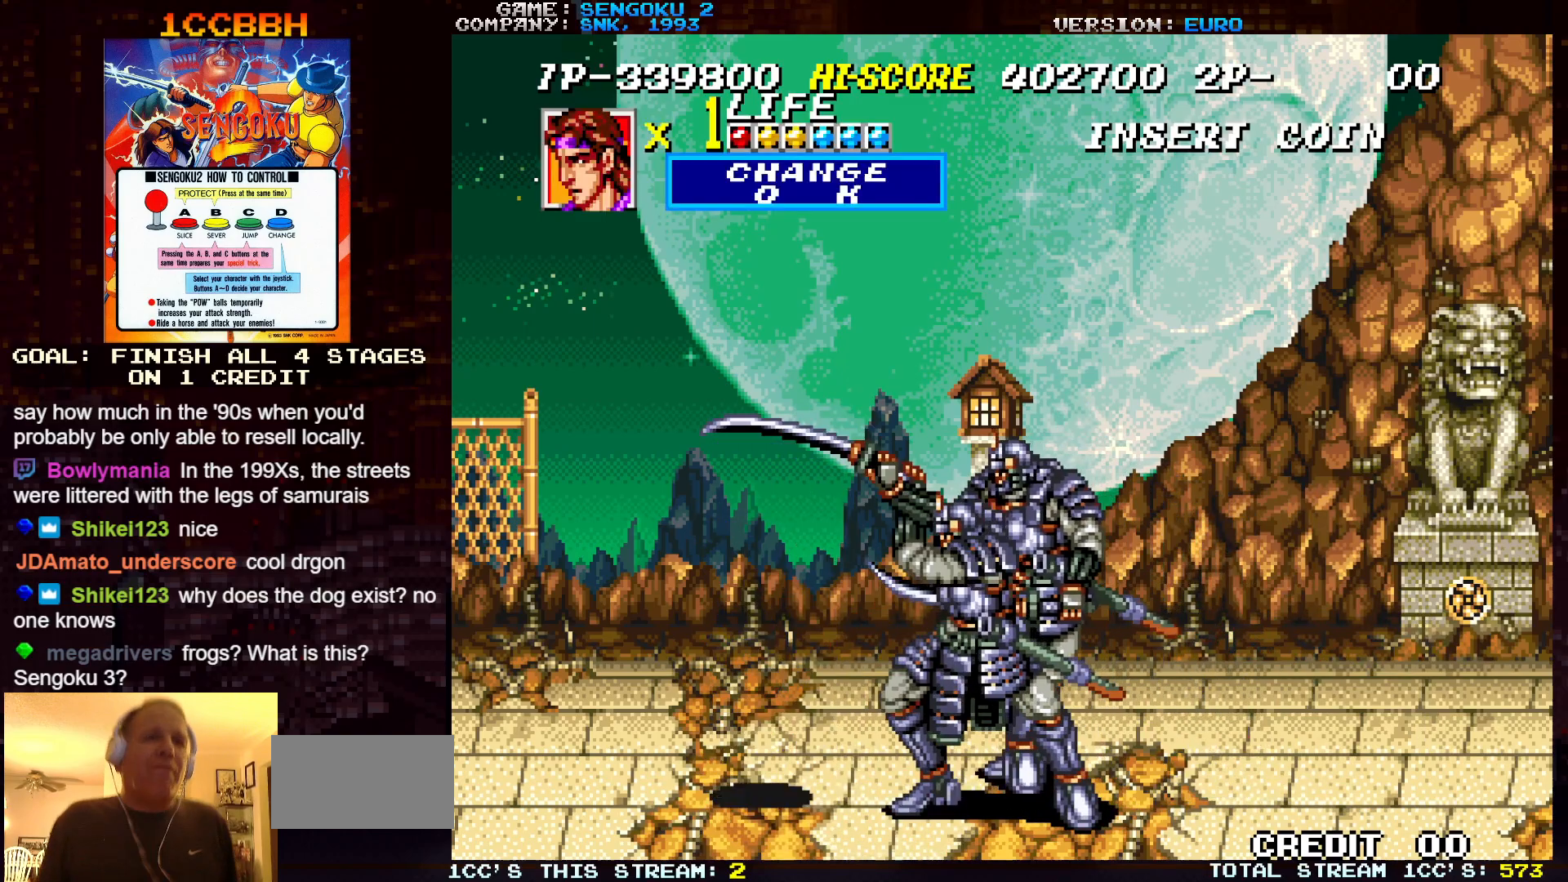
{"buttons": ["SQUARE", "TRIANGLE", "R1"], "left_stick": "center", "events": []}
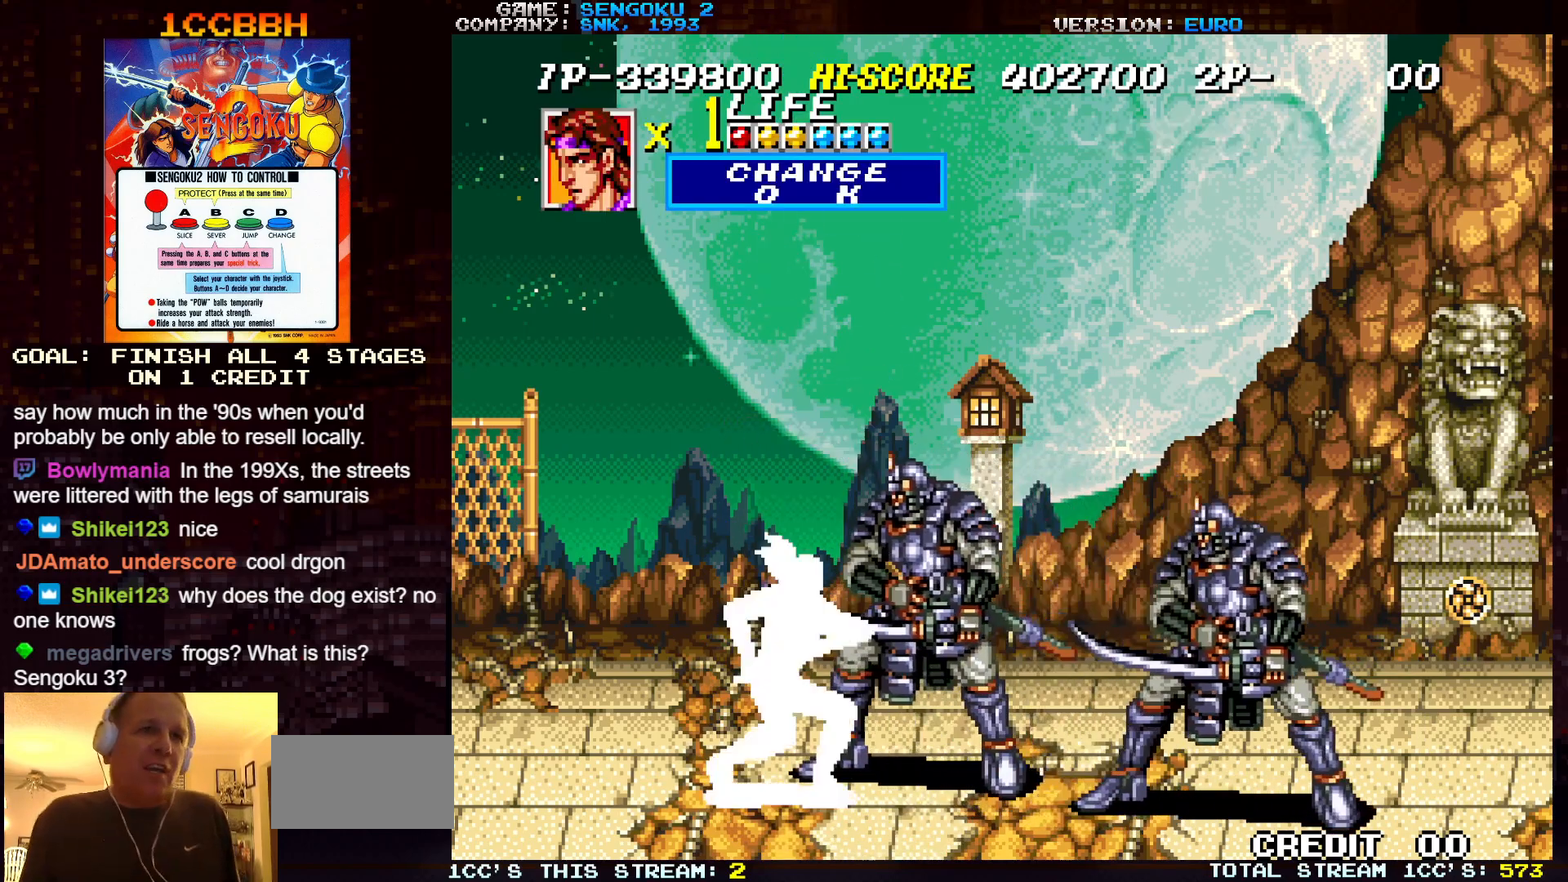
{"buttons": ["SQUARE", "TRIANGLE", "R1"], "left_stick": "center", "events": []}
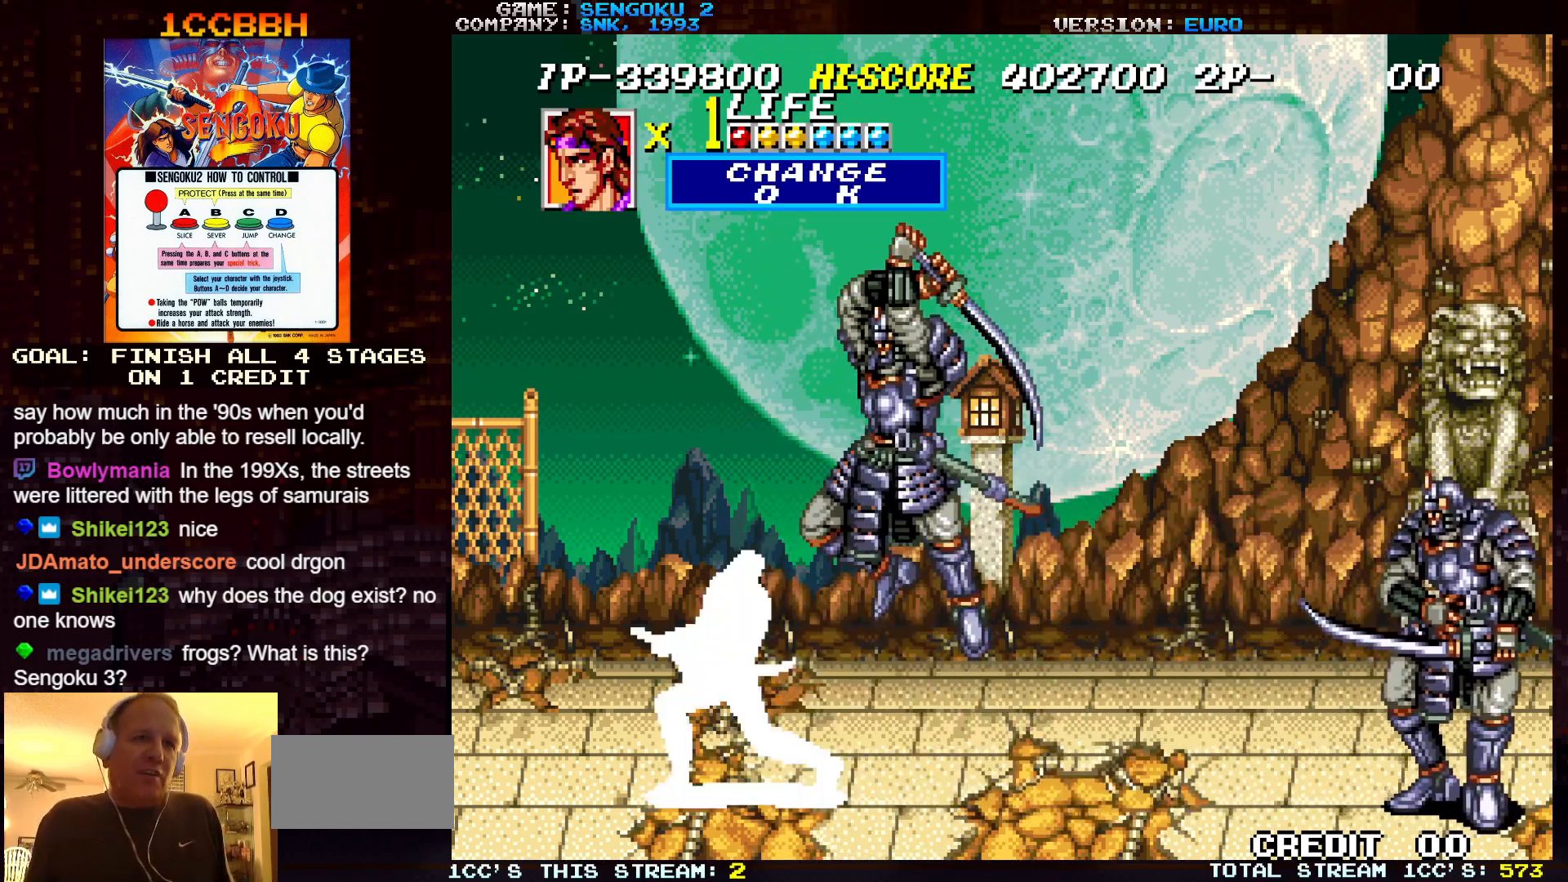
{"buttons": ["SQUARE", "TRIANGLE", "R1"], "left_stick": "center", "events": [[17, "R1", "up"], [17, "TRIANGLE", "up"], [33, "SQUARE", "up"], [67, "SQUARE", "down"], [83, "R1", "down"], [83, "TRIANGLE", "down"]]}
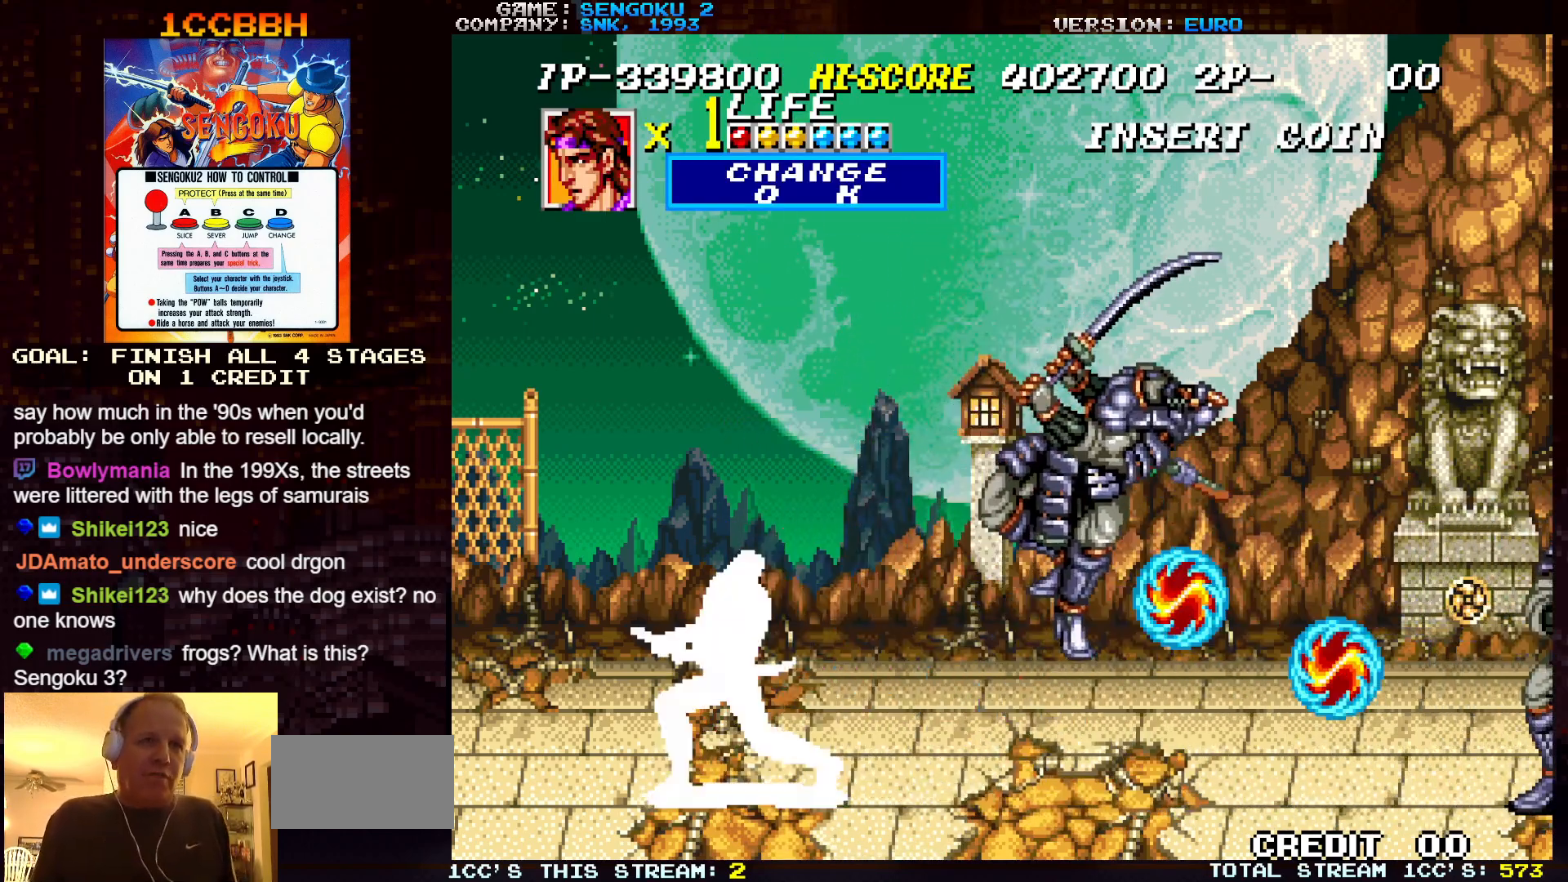
{"buttons": ["SQUARE", "TRIANGLE", "R1"], "left_stick": "center", "events": [[350, "R1", "up"], [350, "SQUARE", "up"], [350, "TRIANGLE", "up"], [417, "SQUARE", "down"], [433, "R1", "down"], [433, "TRIANGLE", "down"]]}
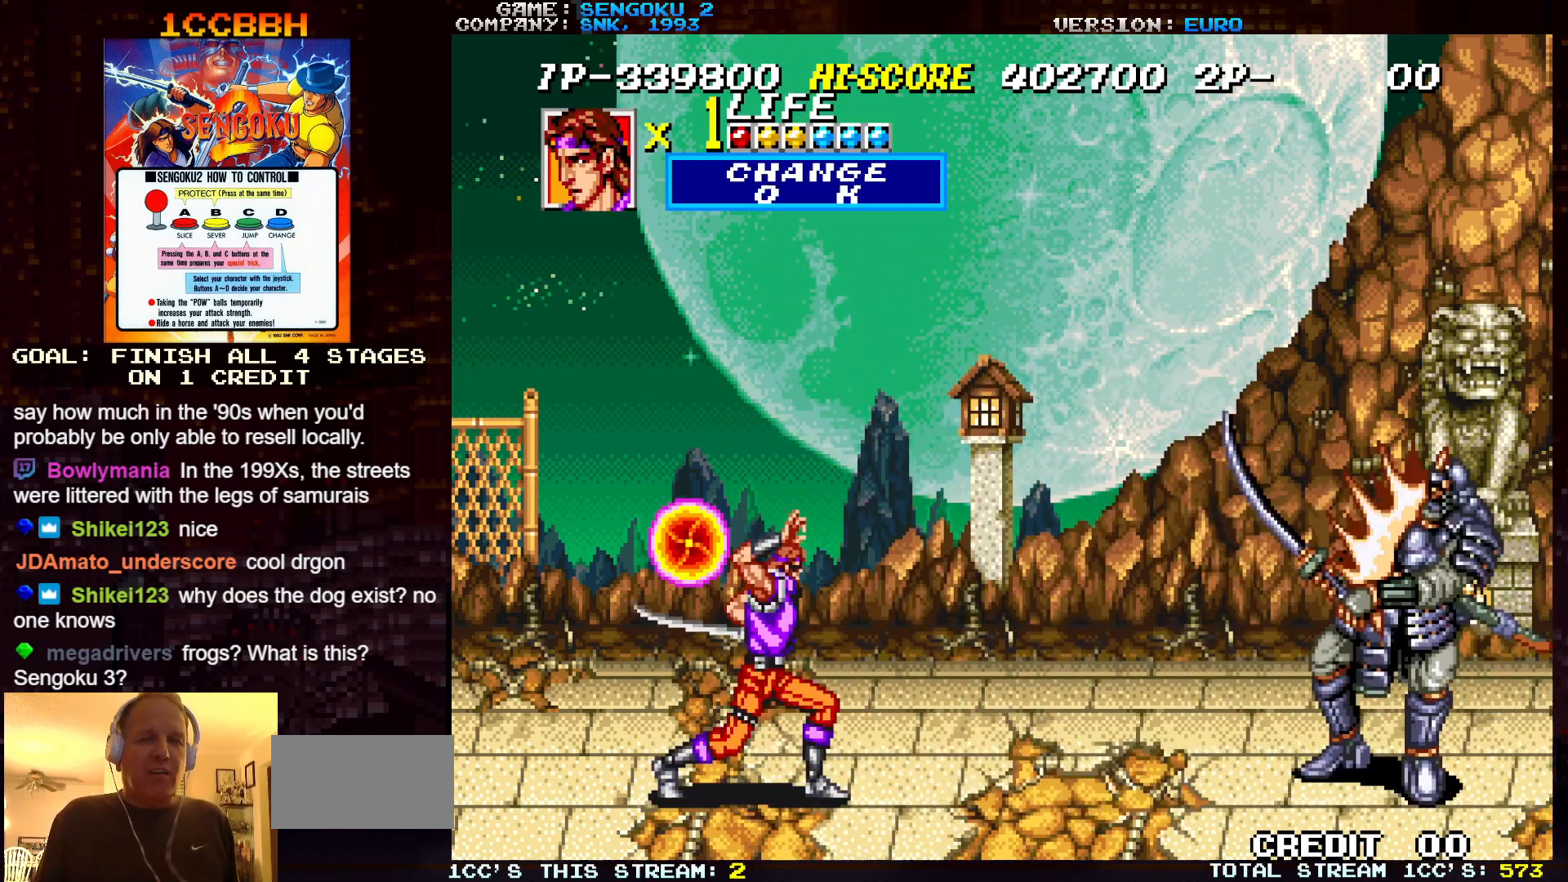
{"buttons": ["SQUARE", "TRIANGLE", "R1"], "left_stick": "center", "events": []}
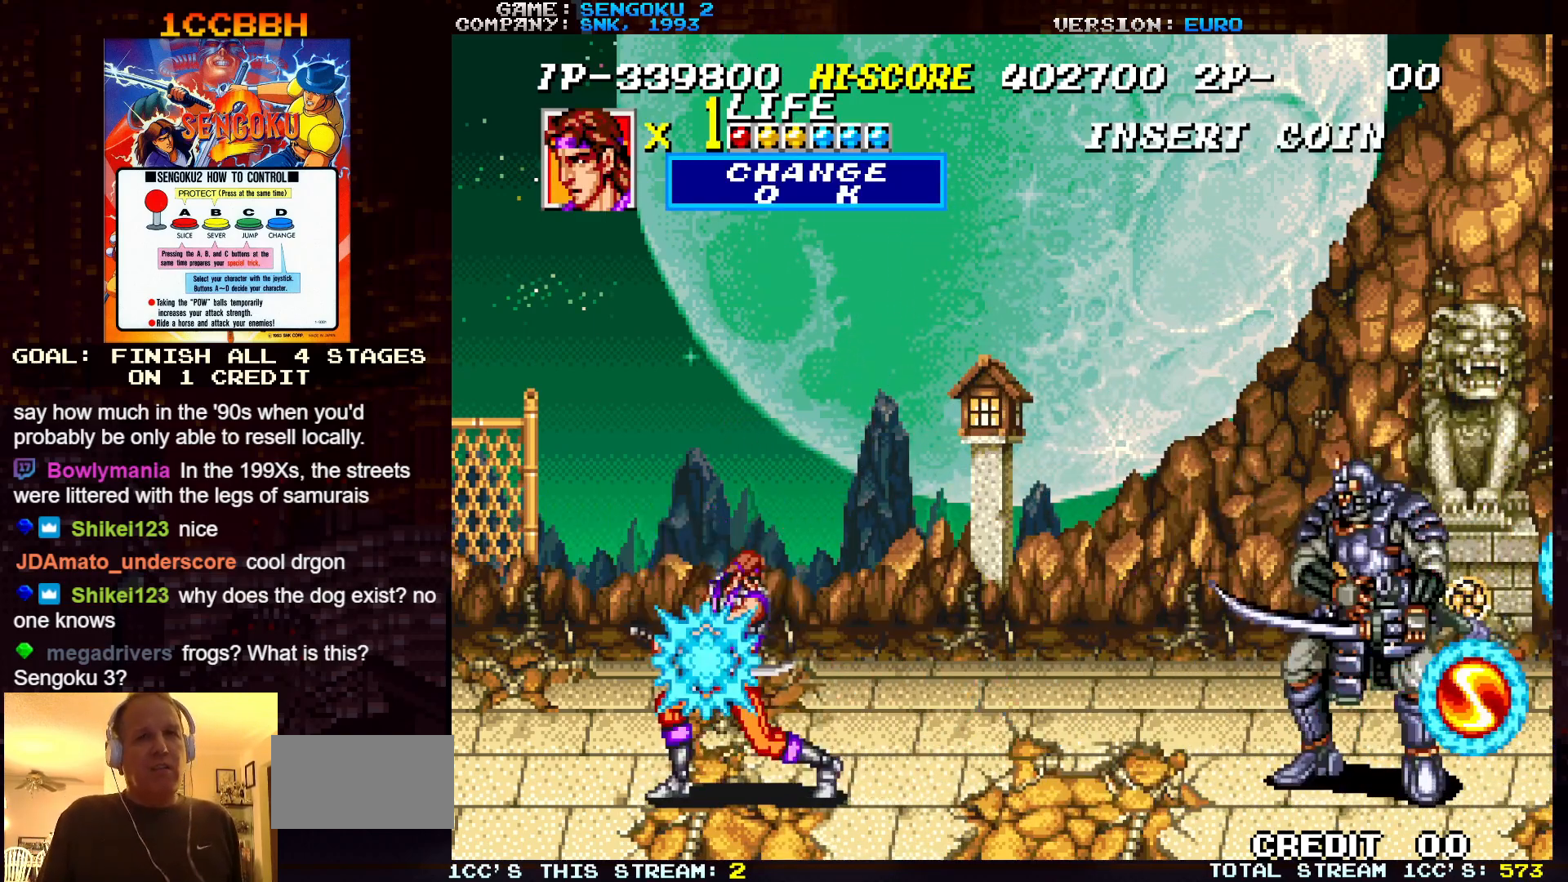
{"buttons": ["SQUARE", "TRIANGLE", "R1"], "left_stick": "center", "events": [[167, "R1", "up"], [167, "SQUARE", "up"], [167, "TRIANGLE", "up"], [233, "R1", "down"], [233, "SQUARE", "down"], [233, "TRIANGLE", "down"]]}
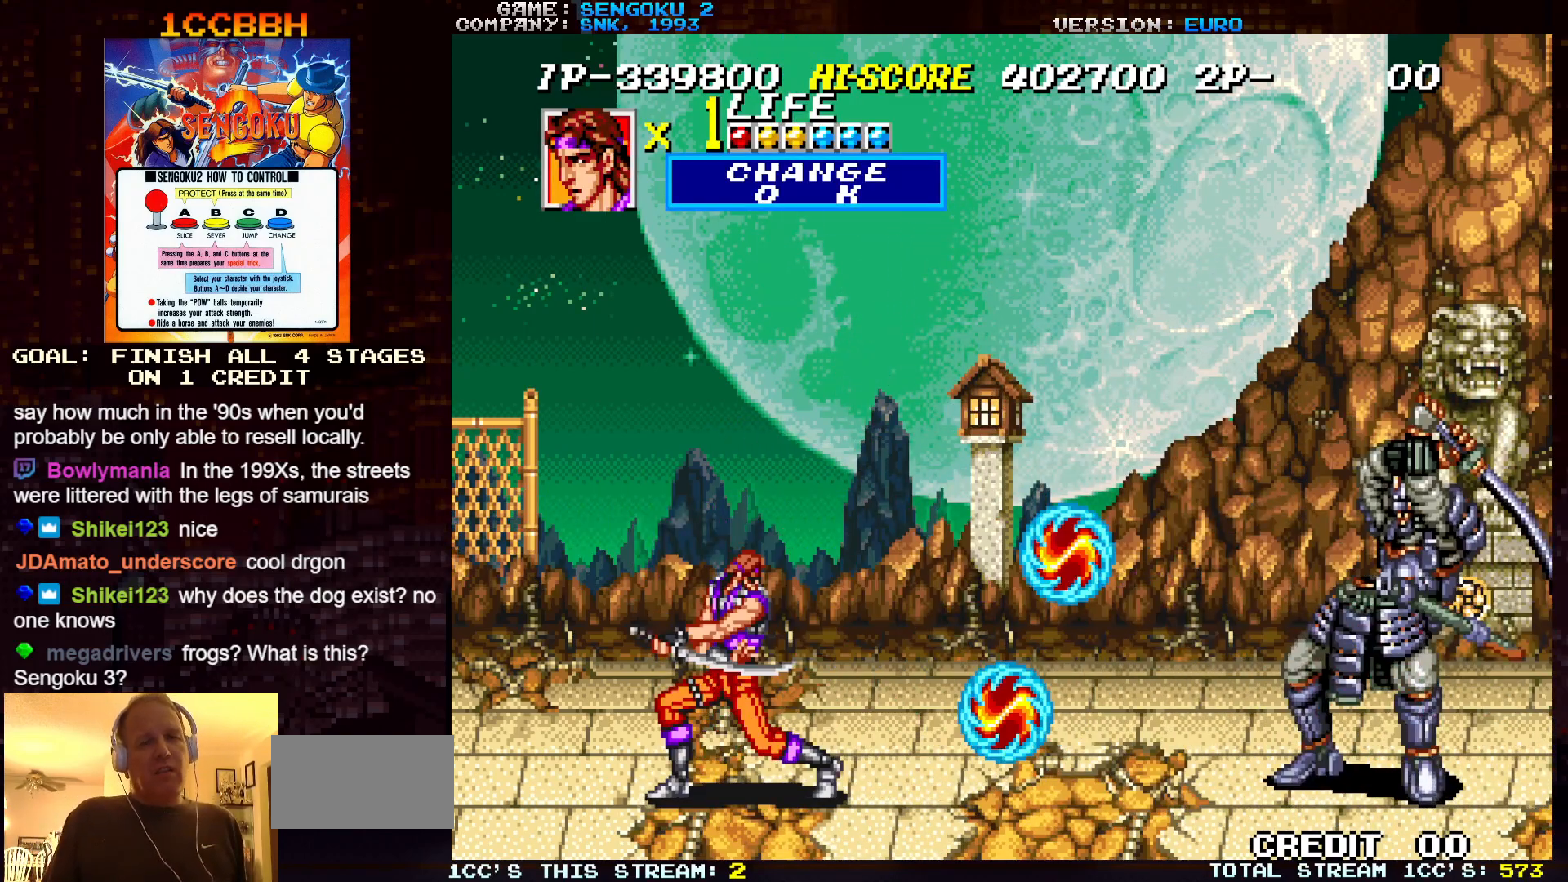
{"buttons": [], "left_stick": "right", "events": [[233, "SQUARE", "up"], [233, "TRIANGLE", "up"], [250, "R1", "up"], [367, "left_stick", "right"]]}
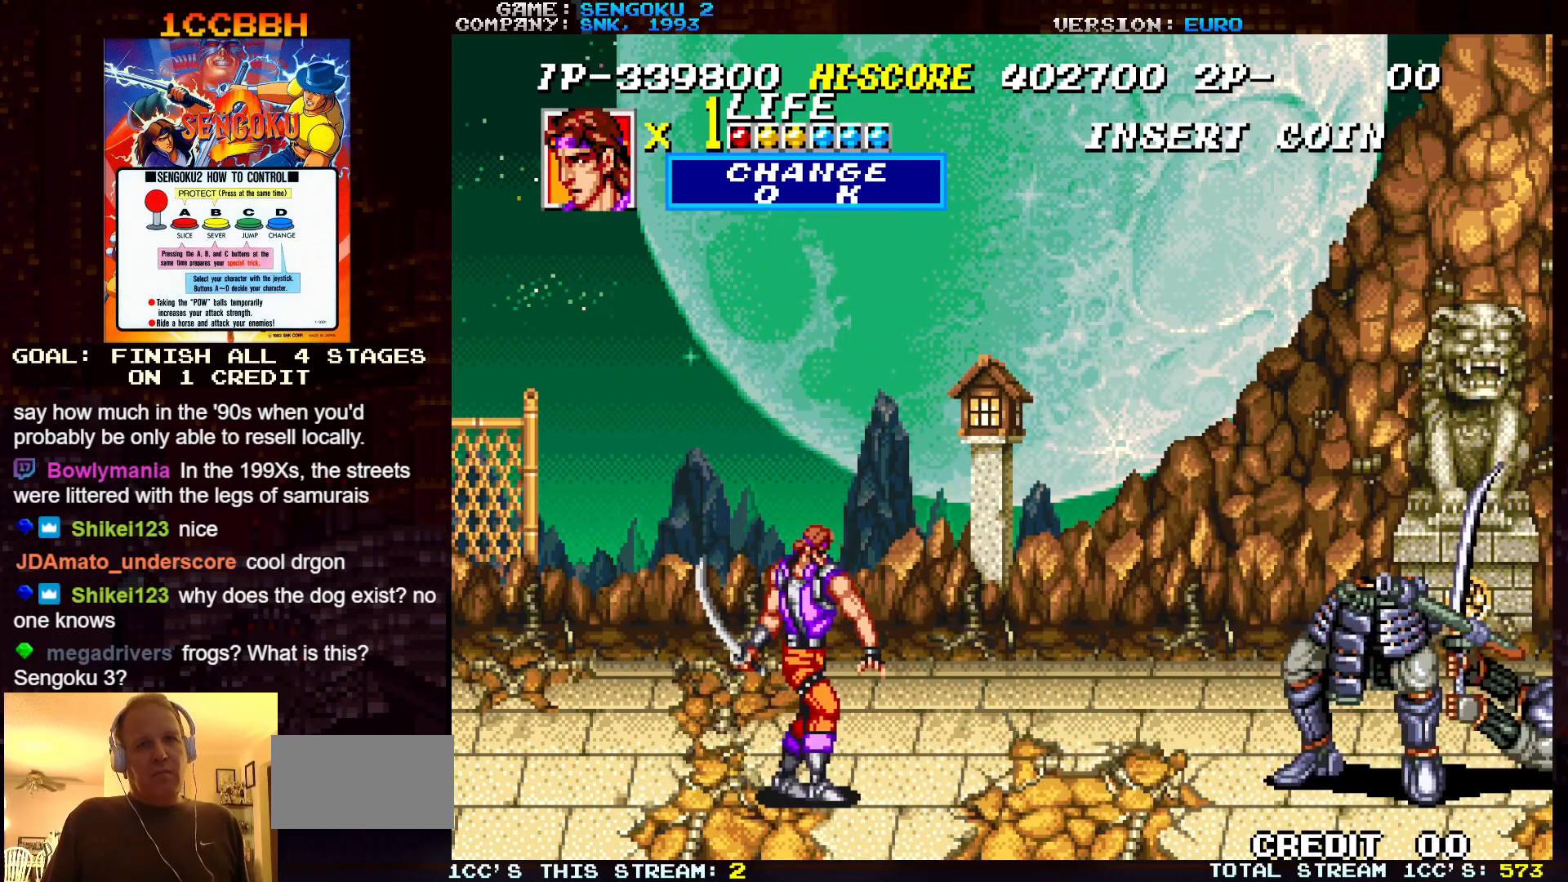
{"buttons": [], "left_stick": "right", "events": []}
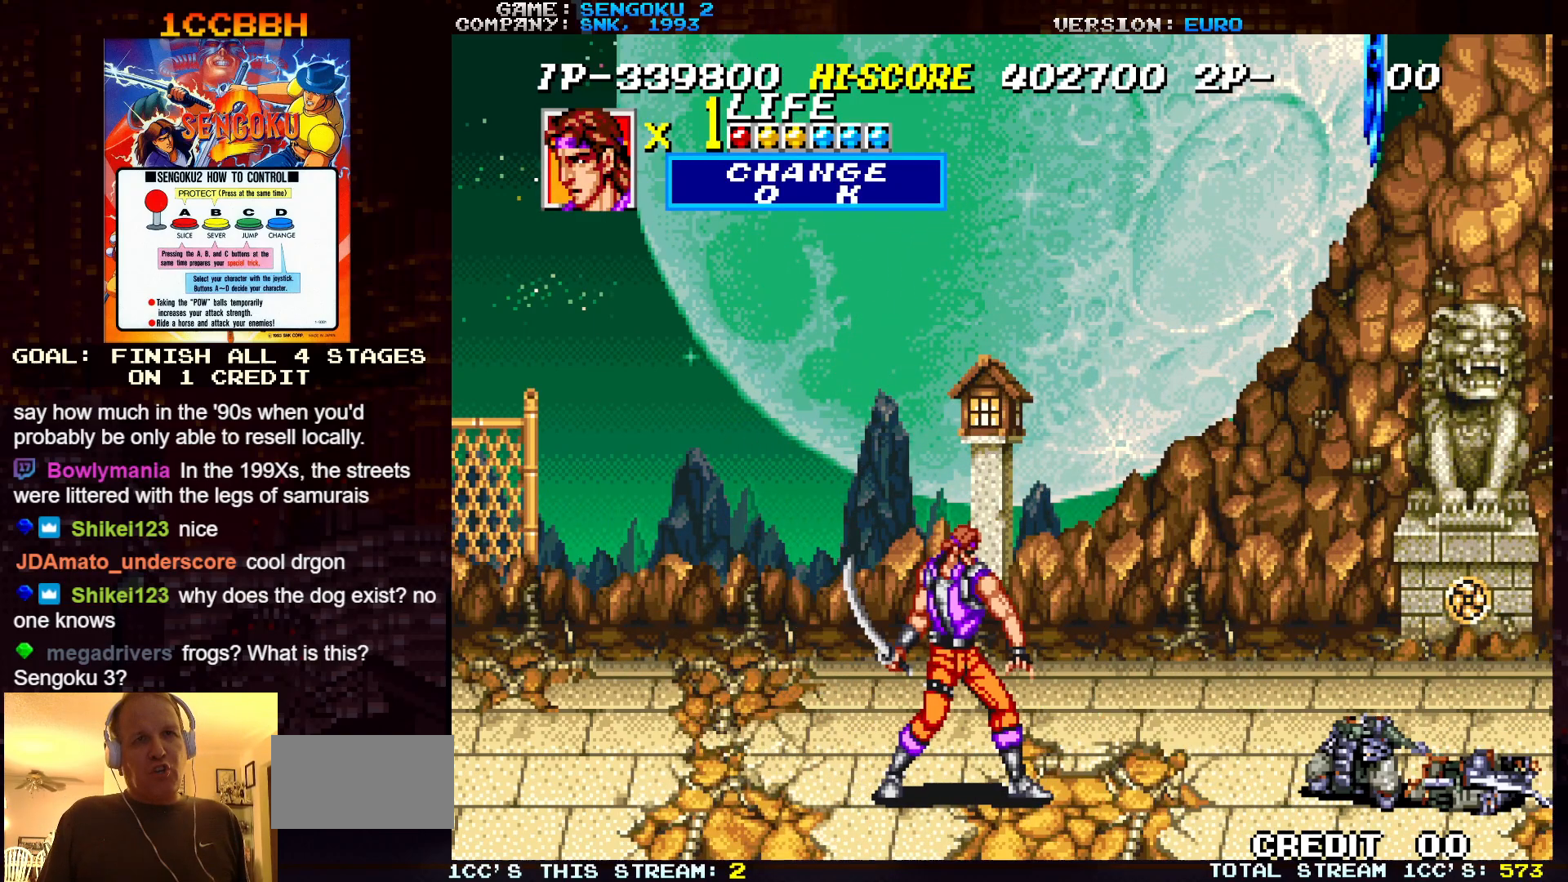
{"buttons": [], "left_stick": "right", "events": []}
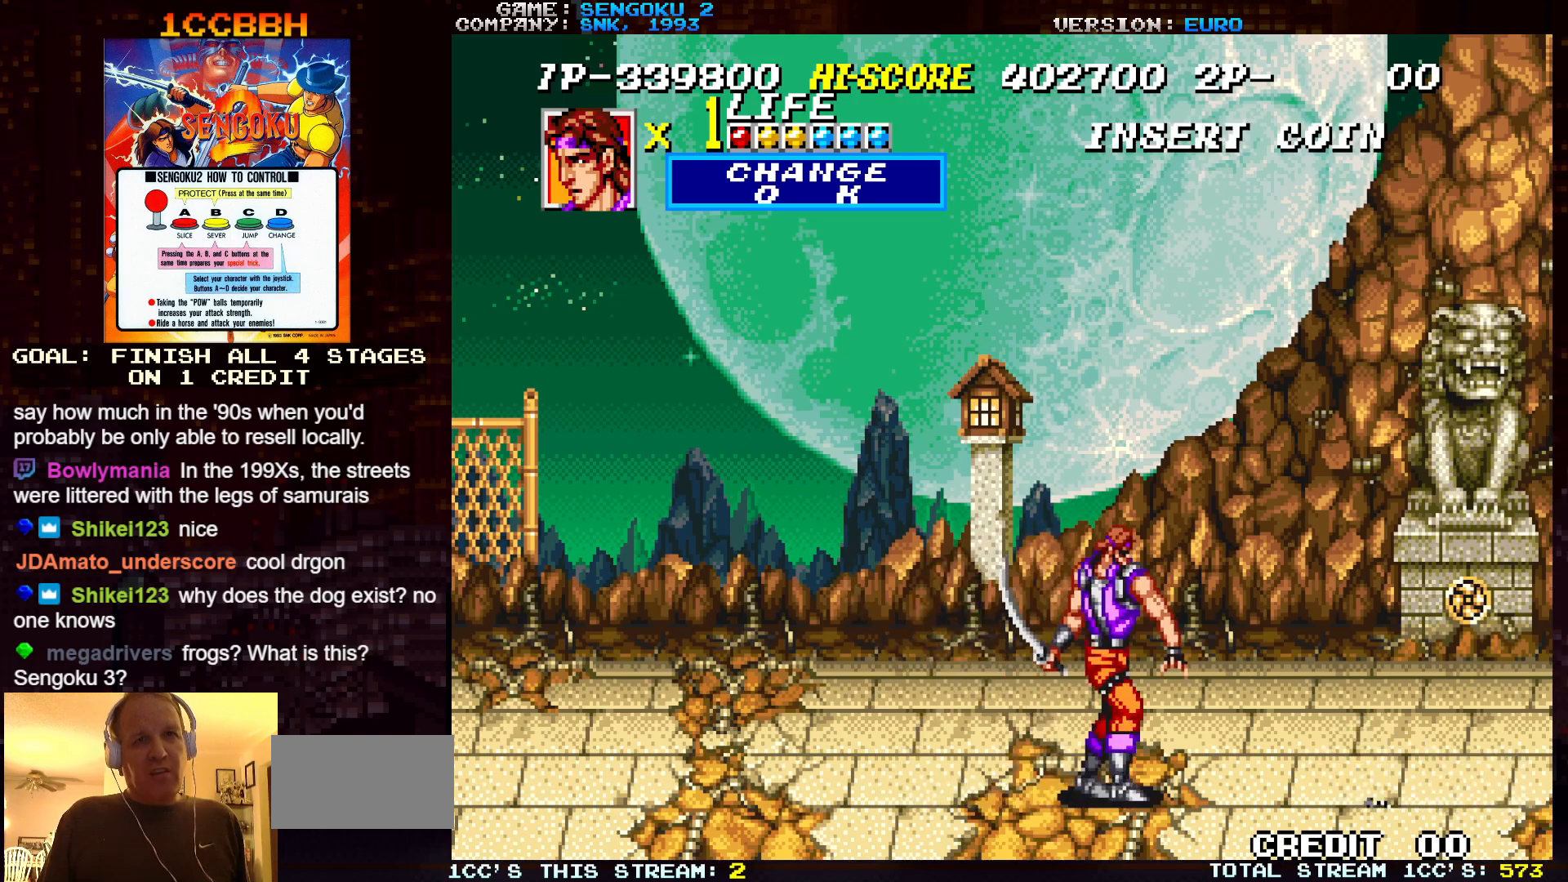
{"buttons": [], "left_stick": "down-left", "events": [[367, "left_stick", "down"], [417, "left_stick", "down-left"]]}
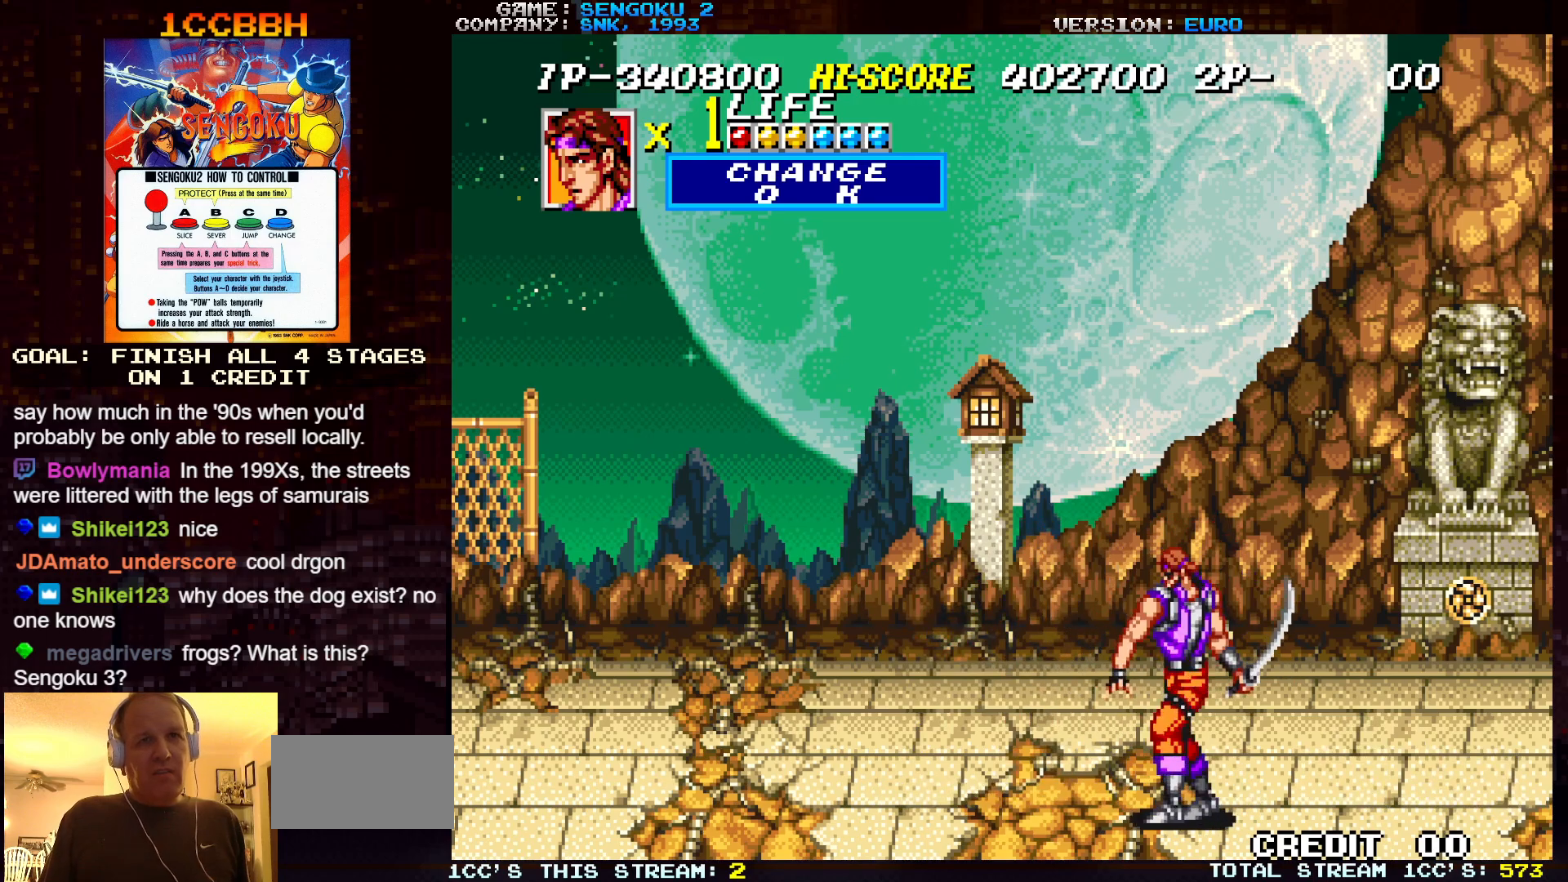
{"buttons": [], "left_stick": "left", "events": [[33, "left_stick", "left"]]}
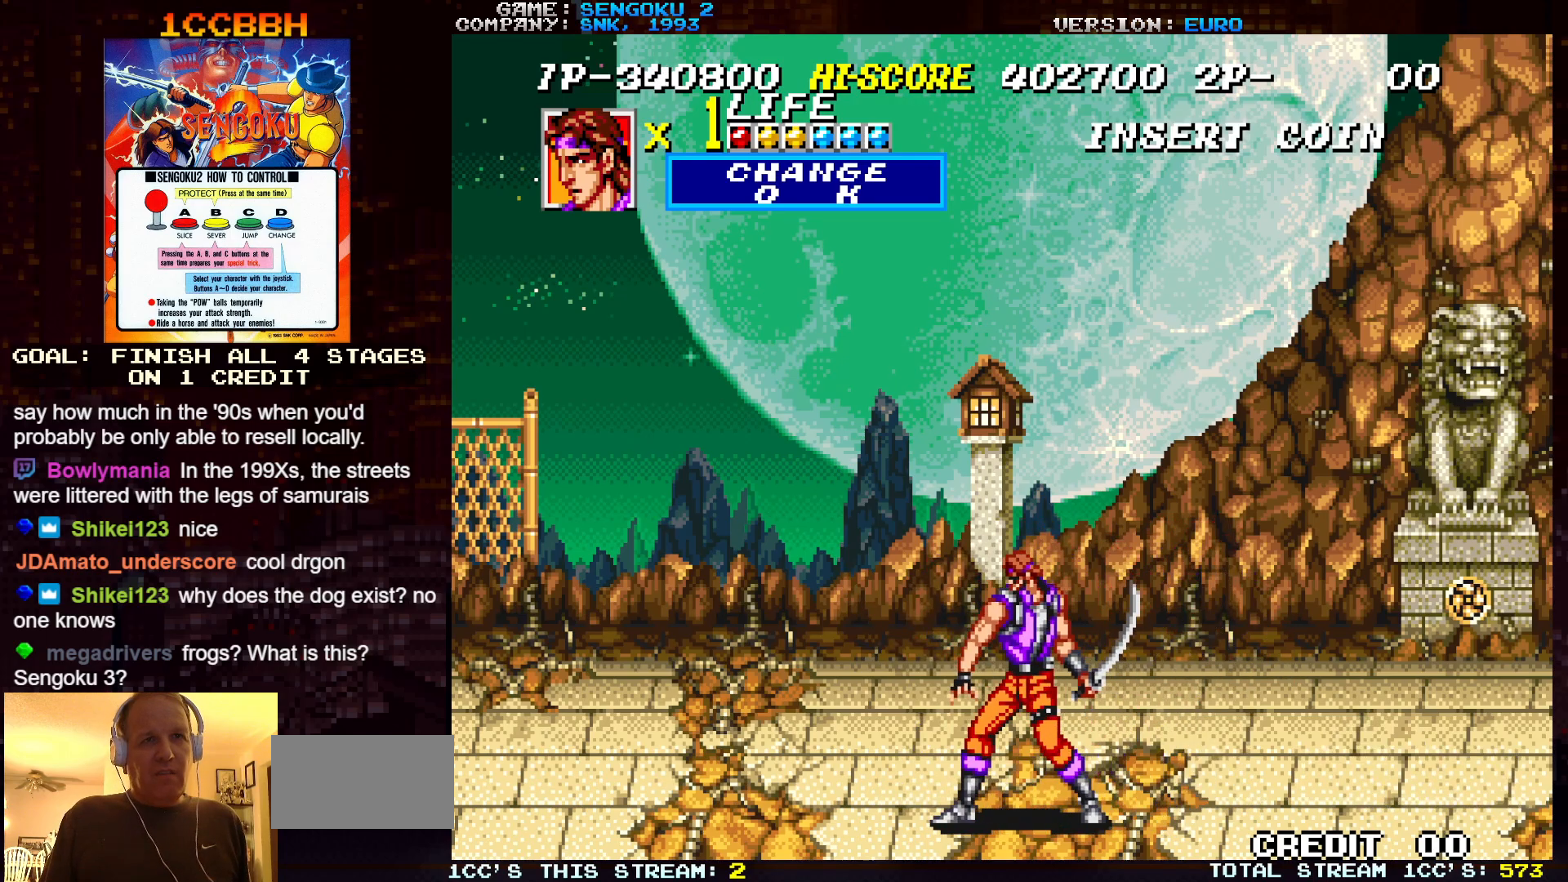
{"buttons": [], "left_stick": "center", "events": [[400, "left_stick", "center"]]}
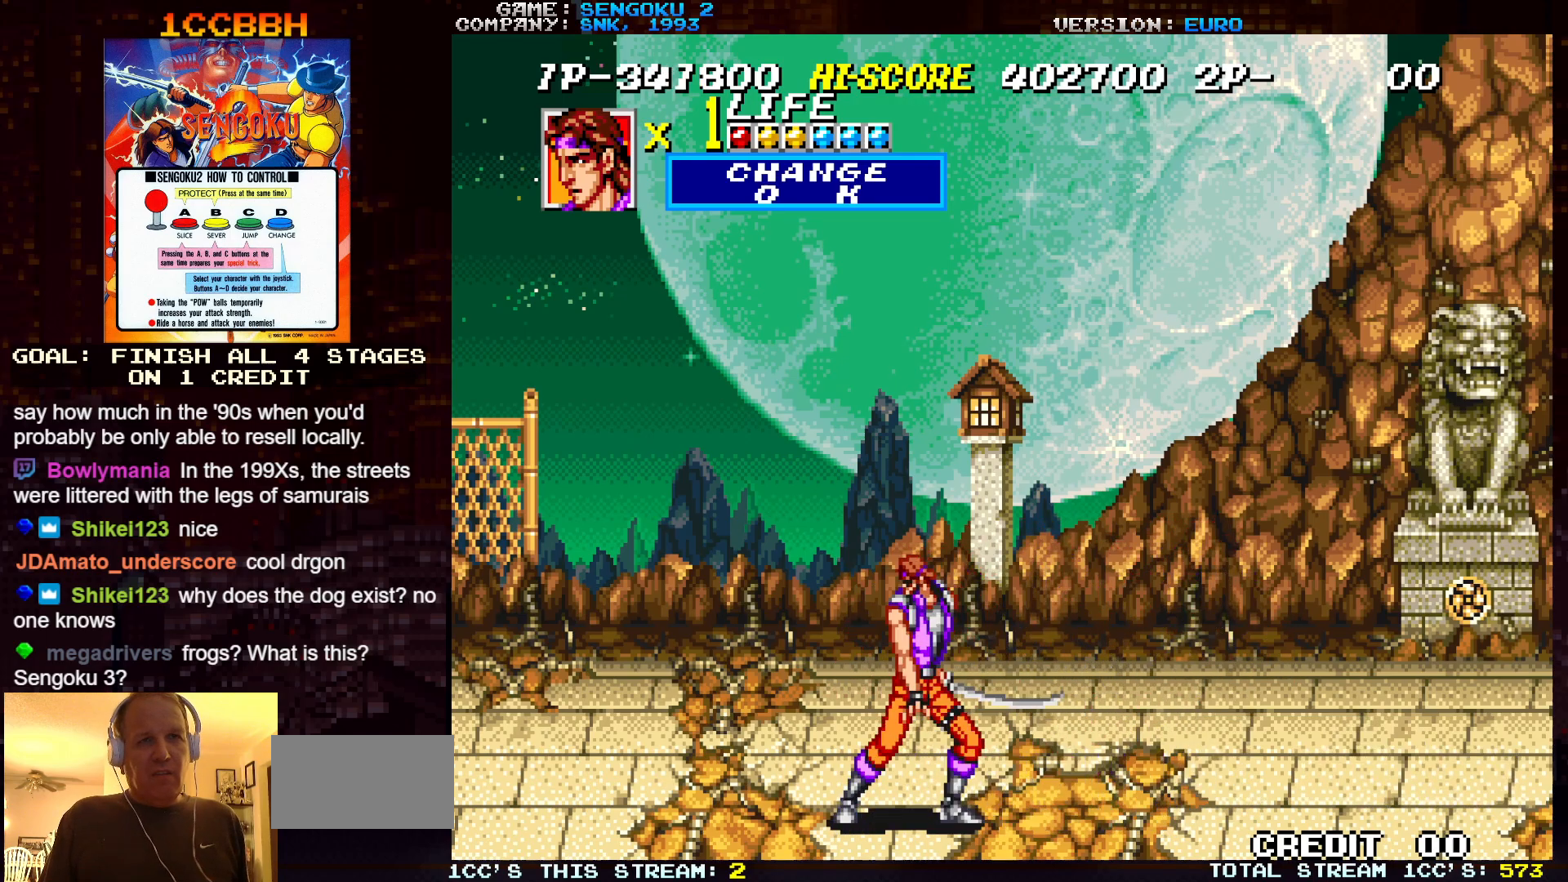
{"buttons": [], "left_stick": "right", "events": [[100, "left_stick", "right"]]}
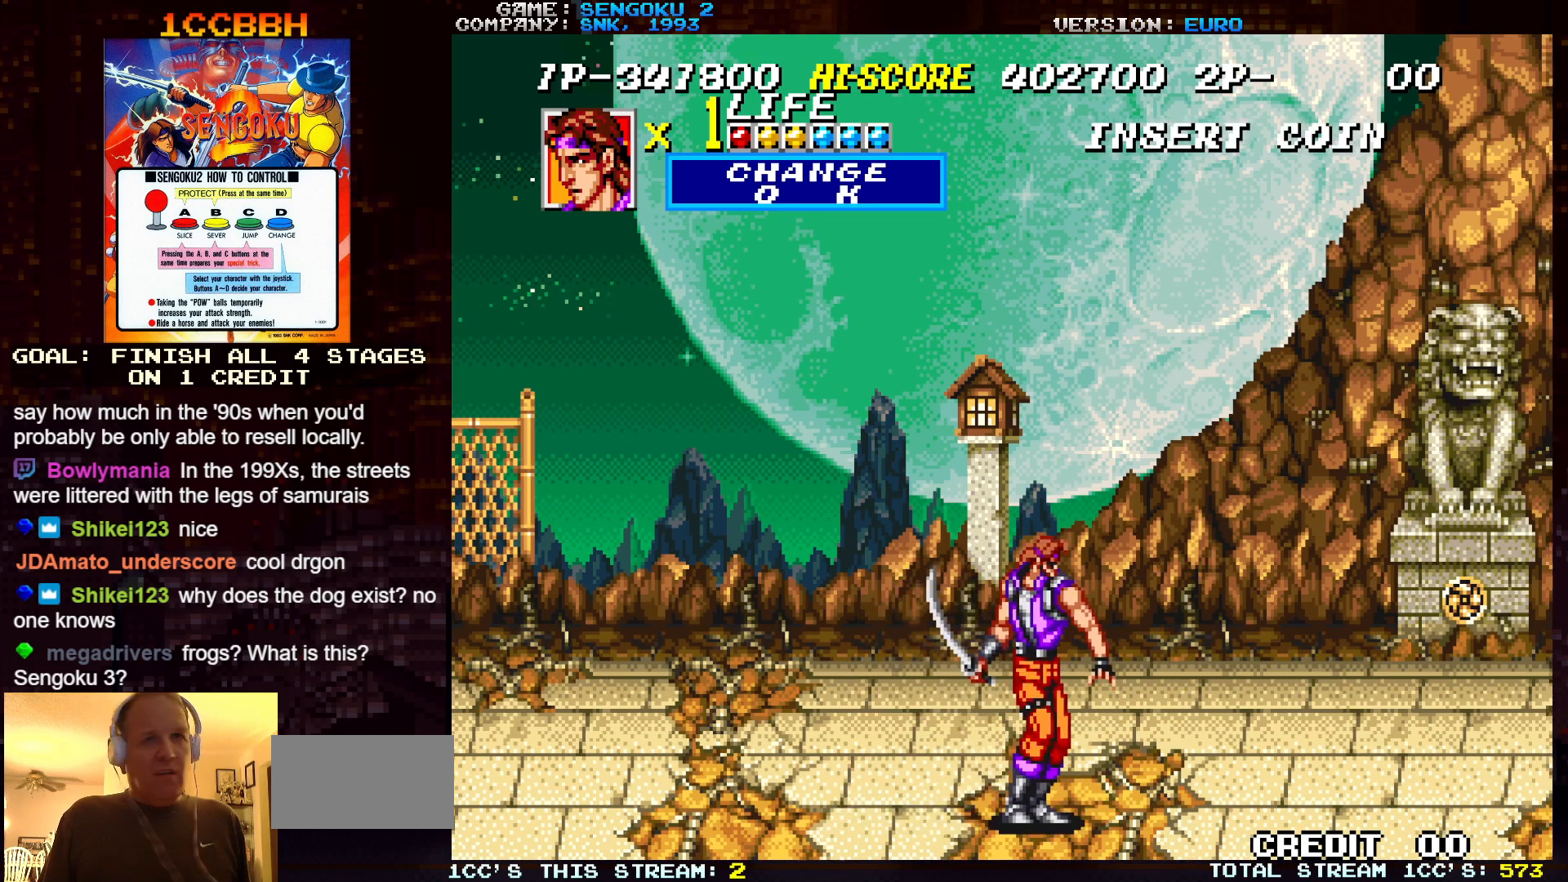
{"buttons": [], "left_stick": "right", "events": []}
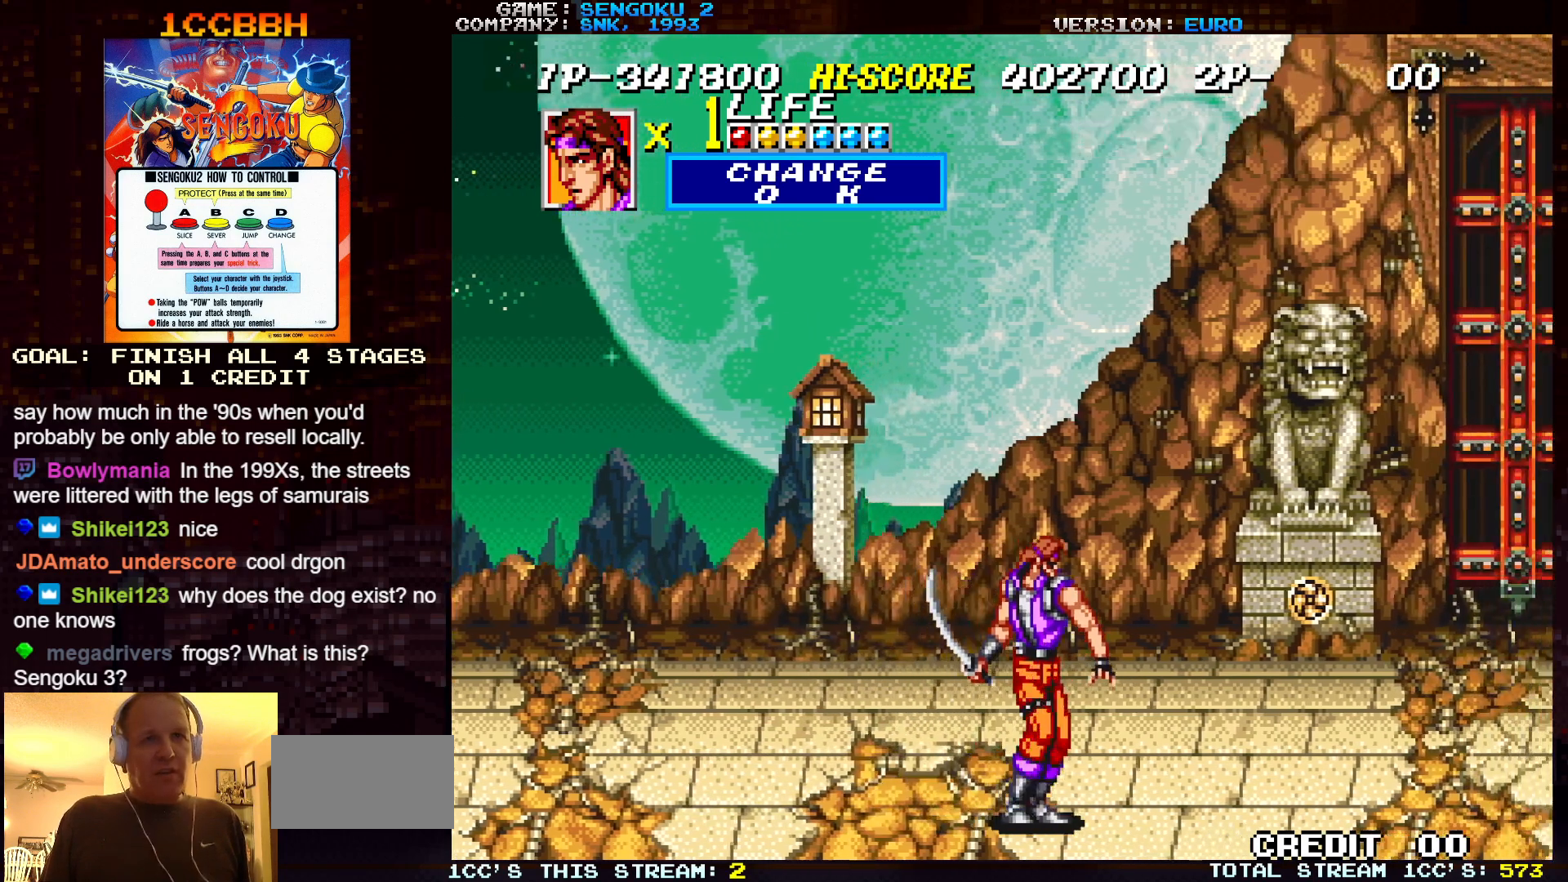
{"buttons": [], "left_stick": "center", "events": [[333, "left_stick", "center"]]}
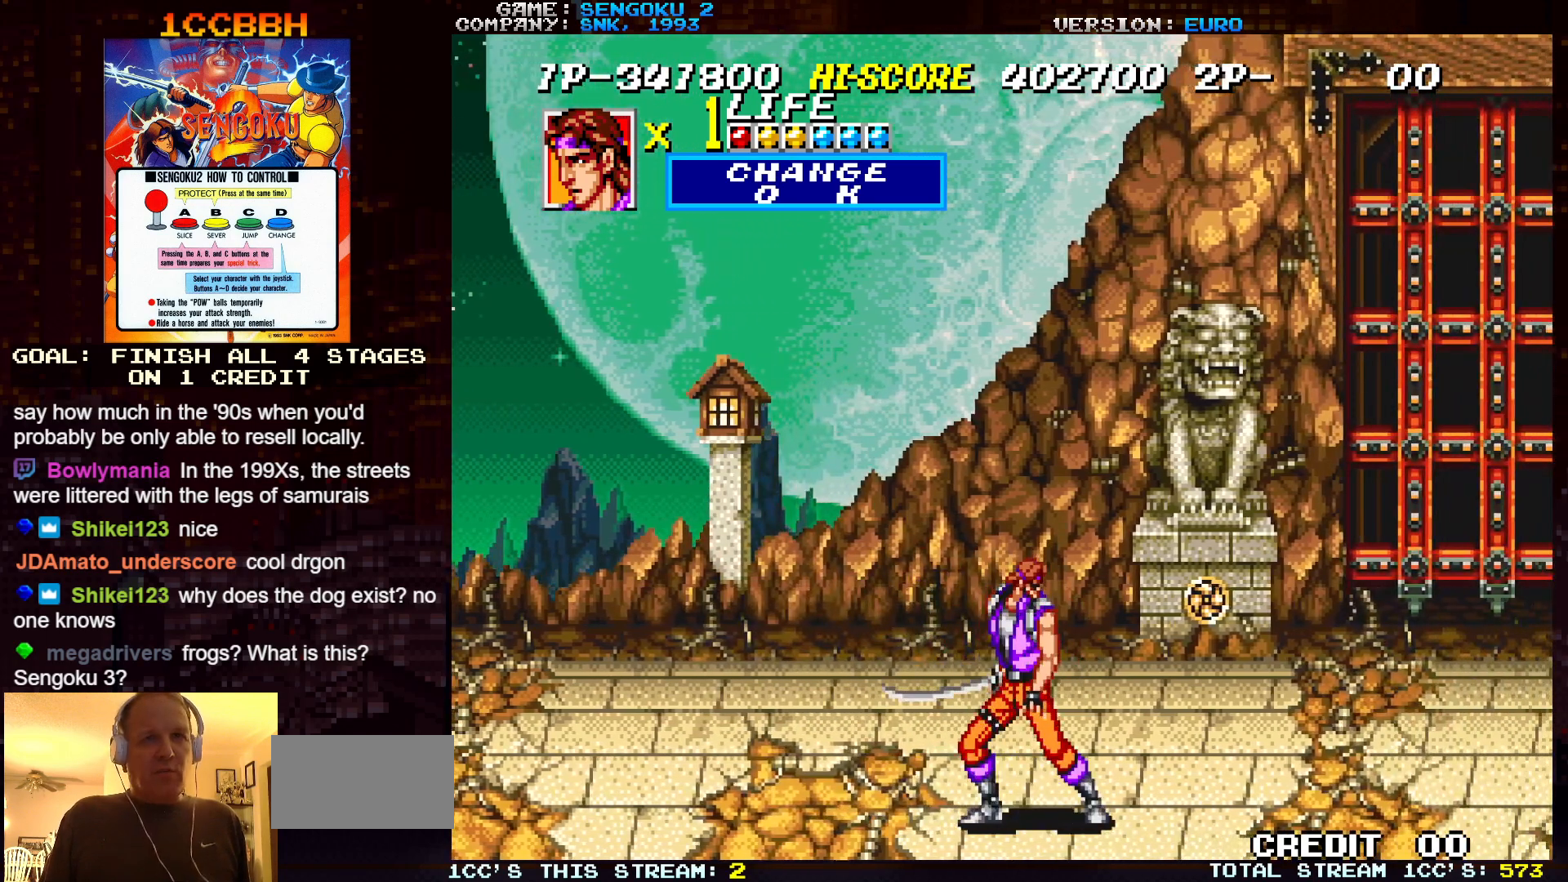
{"buttons": [], "left_stick": "up", "events": [[500, "left_stick", "up"]]}
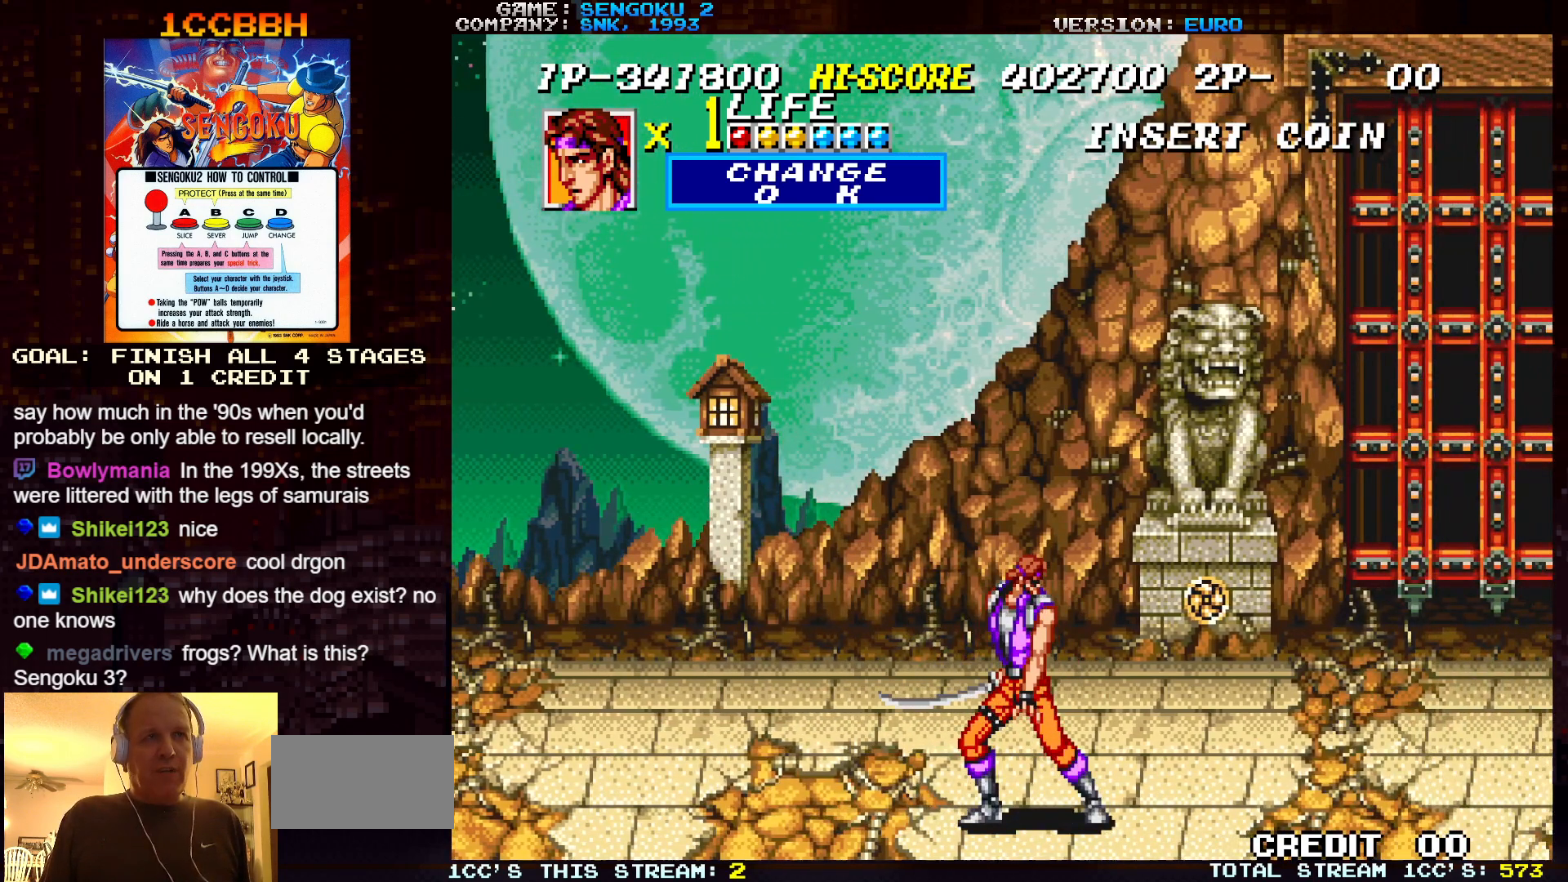
{"buttons": [], "left_stick": "center", "events": [[300, "left_stick", "center"]]}
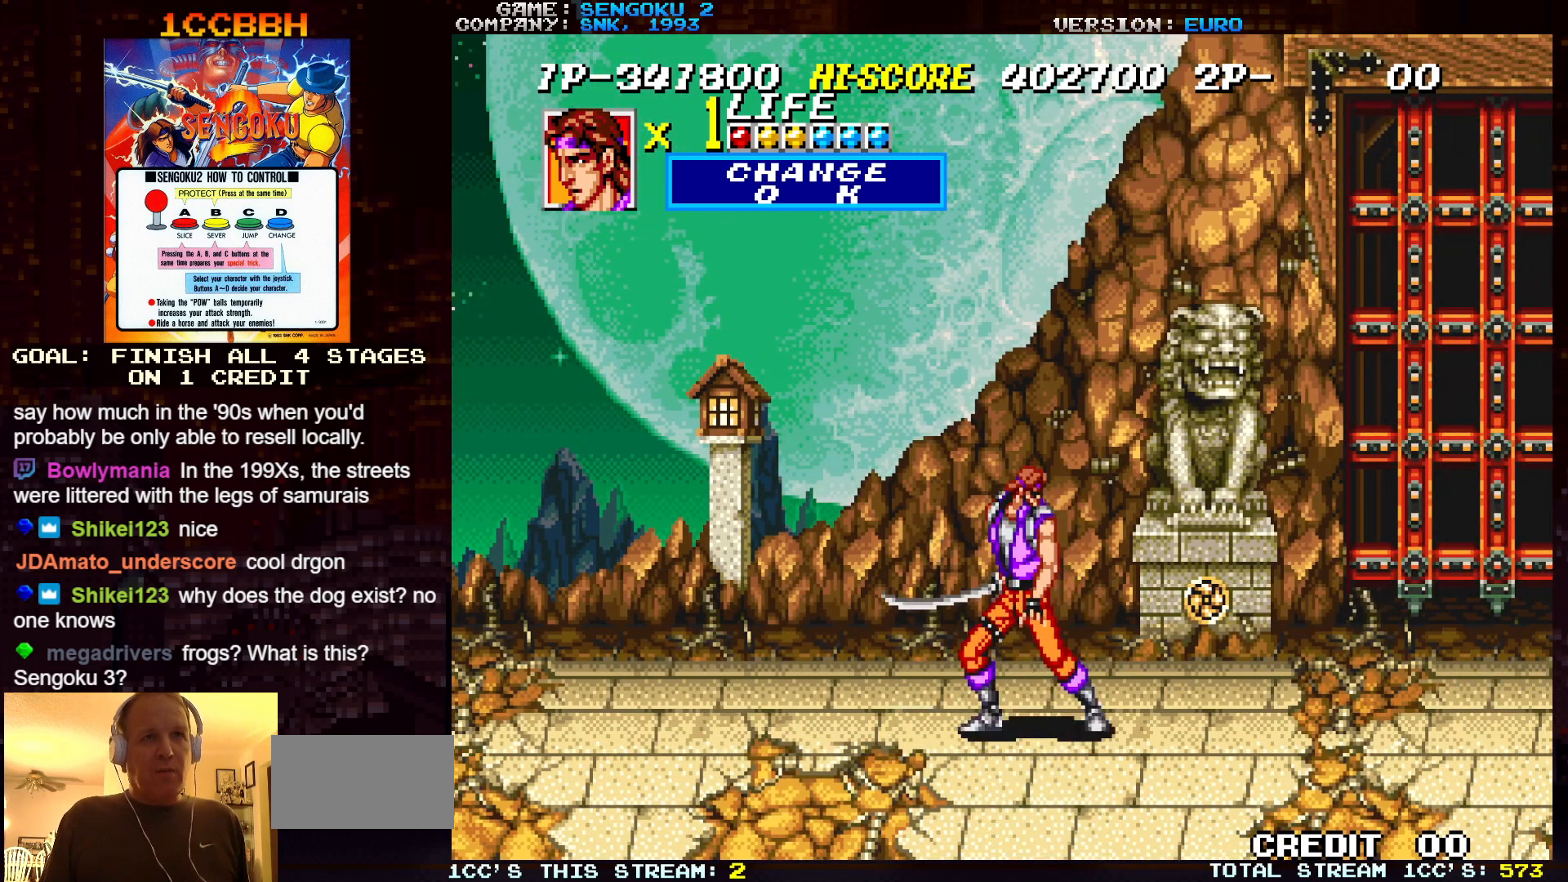
{"buttons": [], "left_stick": "center", "events": [[67, "left_stick", "right"], [233, "left_stick", "down-right"], [383, "left_stick", "center"]]}
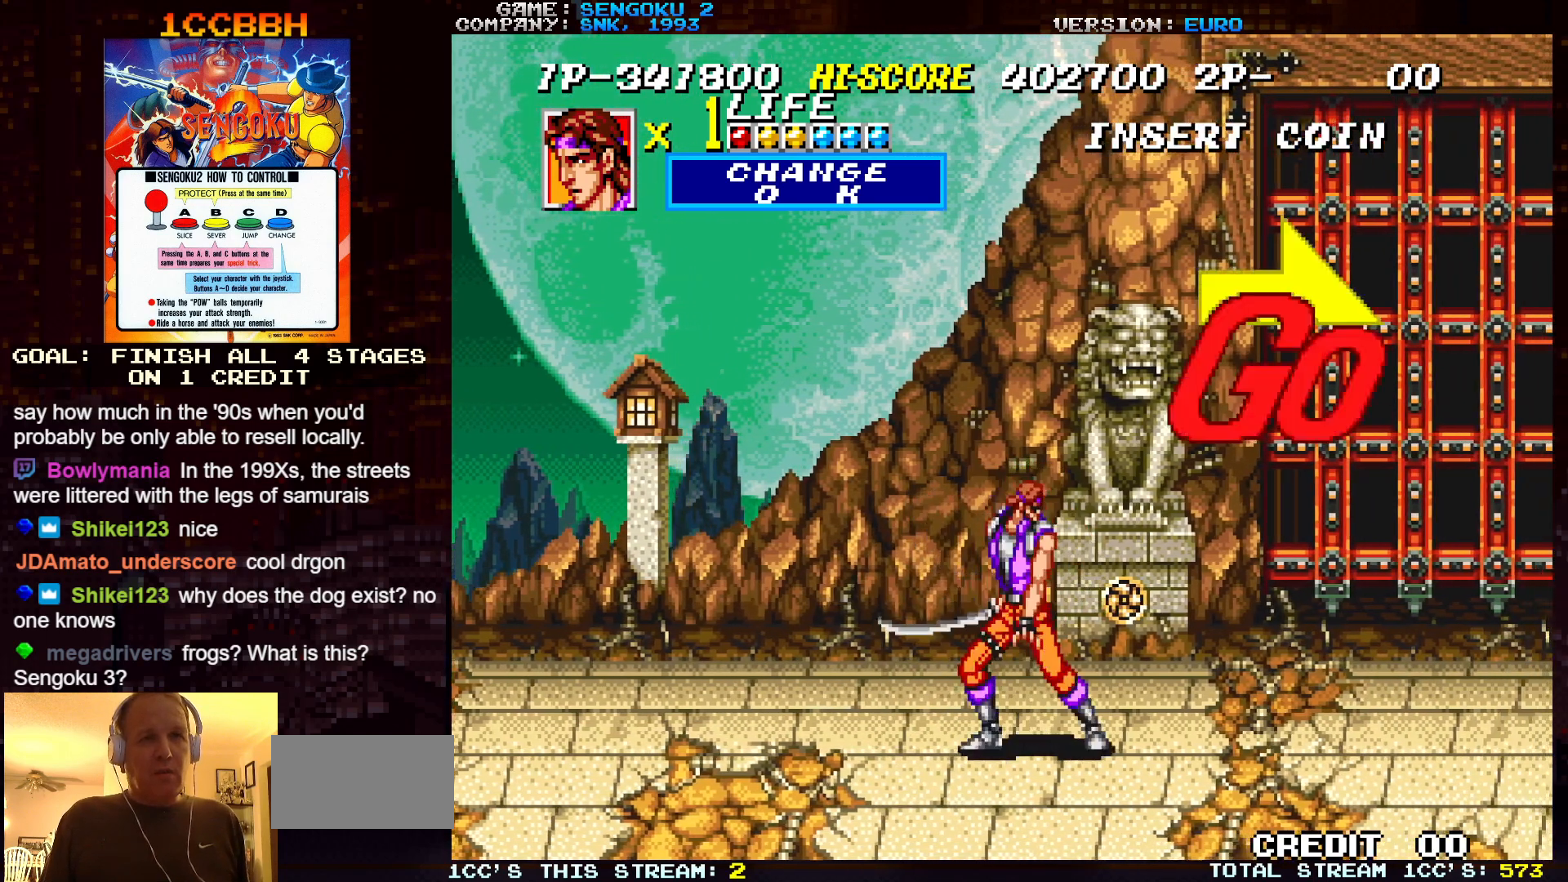
{"buttons": [], "left_stick": "right", "events": [[183, "left_stick", "right"], [317, "left_stick", "center"], [433, "left_stick", "right"]]}
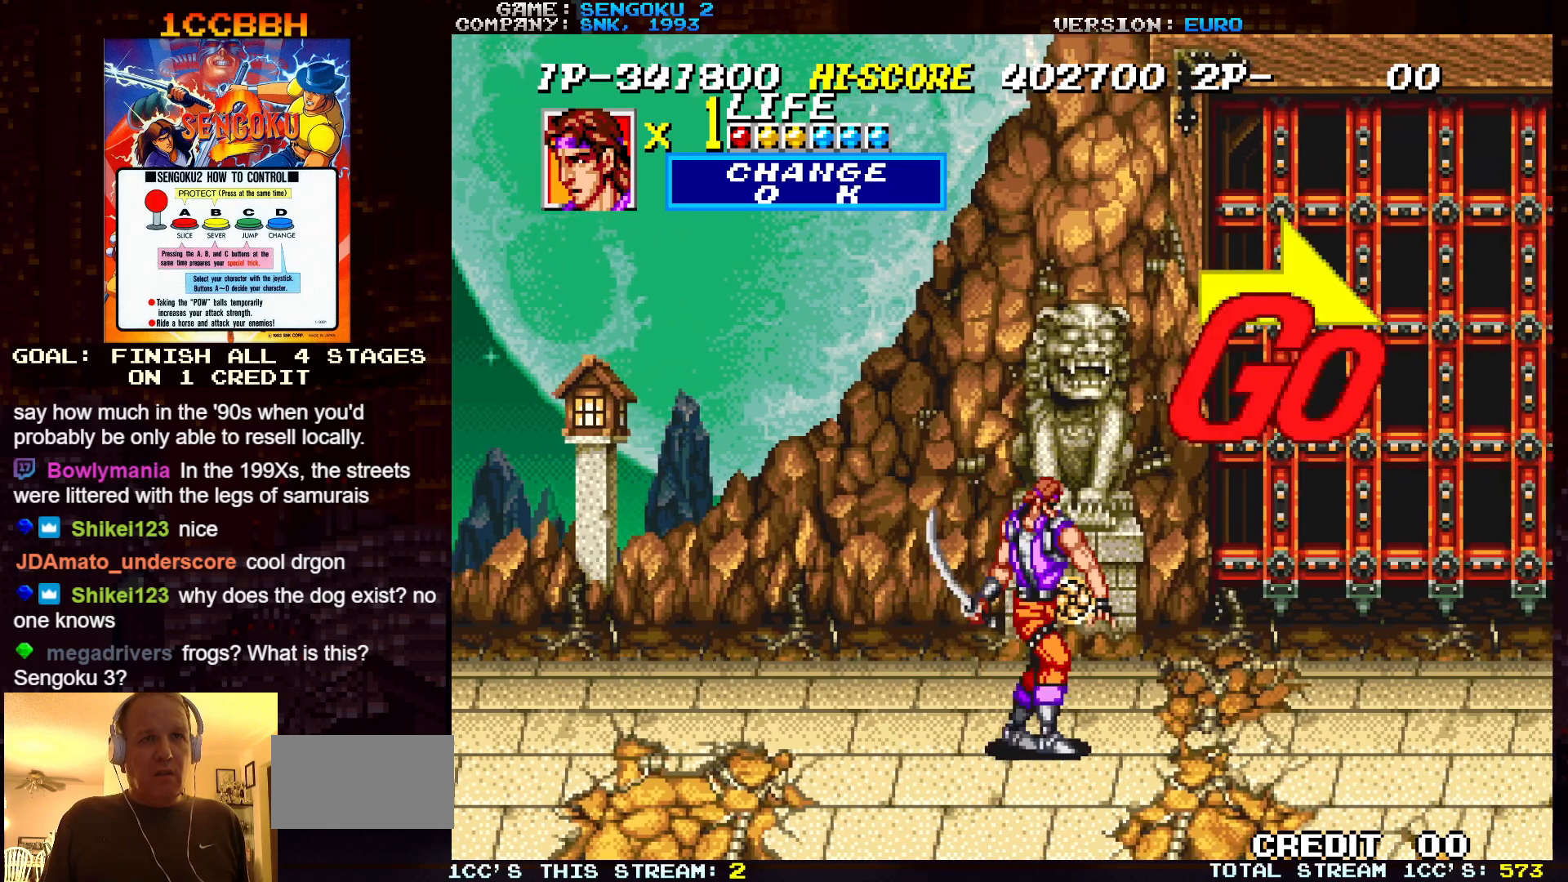
{"buttons": [], "left_stick": "right", "events": [[100, "left_stick", "down"], [250, "left_stick", "left"], [417, "left_stick", "right"]]}
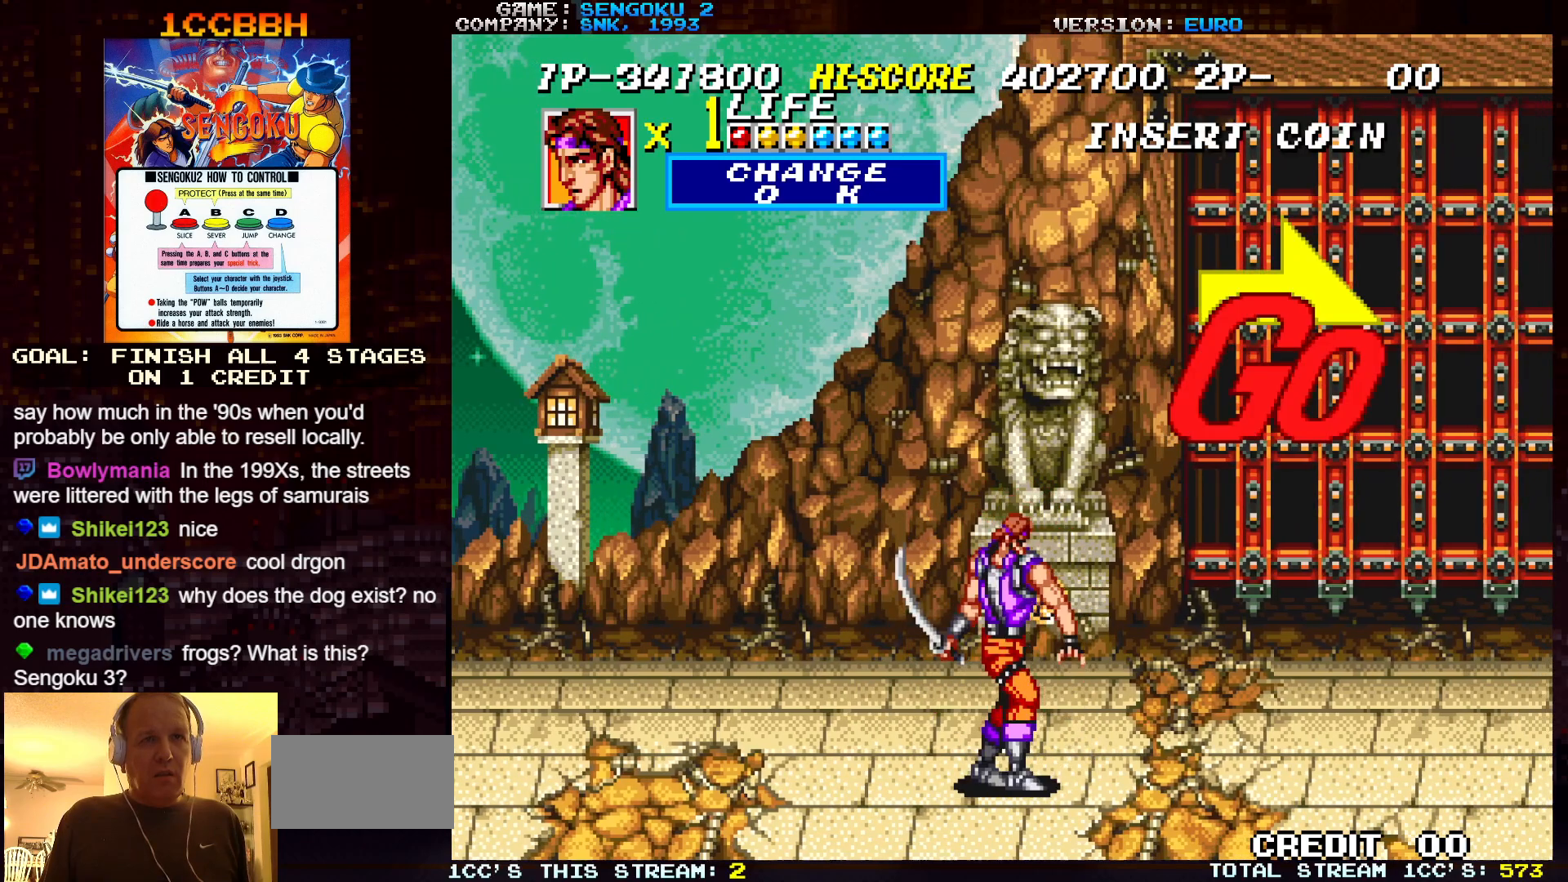
{"buttons": [], "left_stick": "left", "events": [[433, "left_stick", "center"], [483, "left_stick", "left"]]}
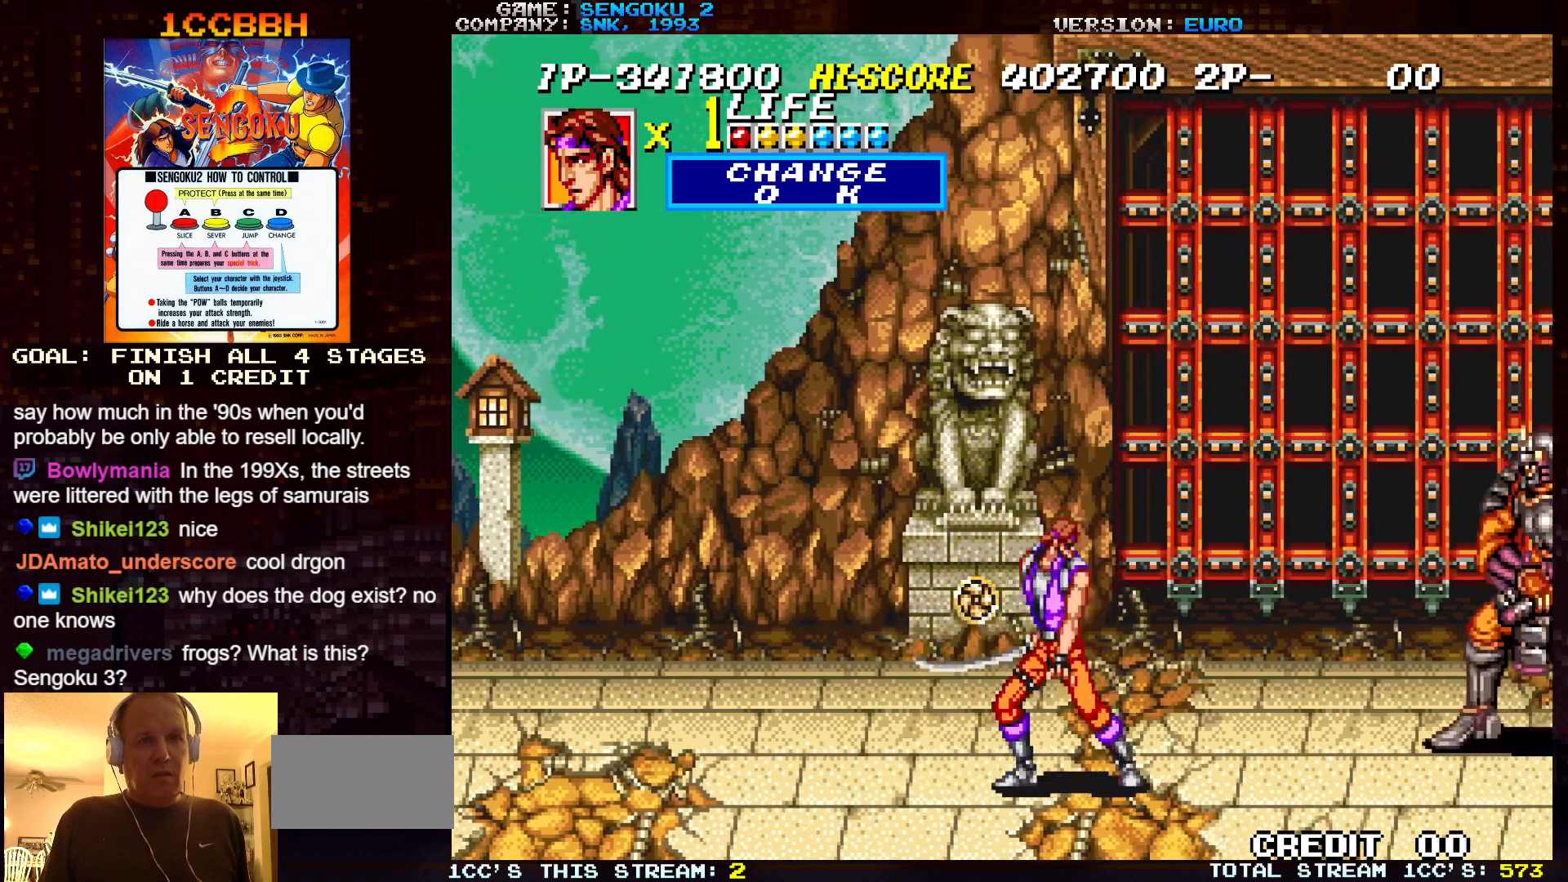
{"buttons": ["TRIANGLE"], "left_stick": "right", "events": [[500, "TRIANGLE", "down"], [500, "left_stick", "right"]]}
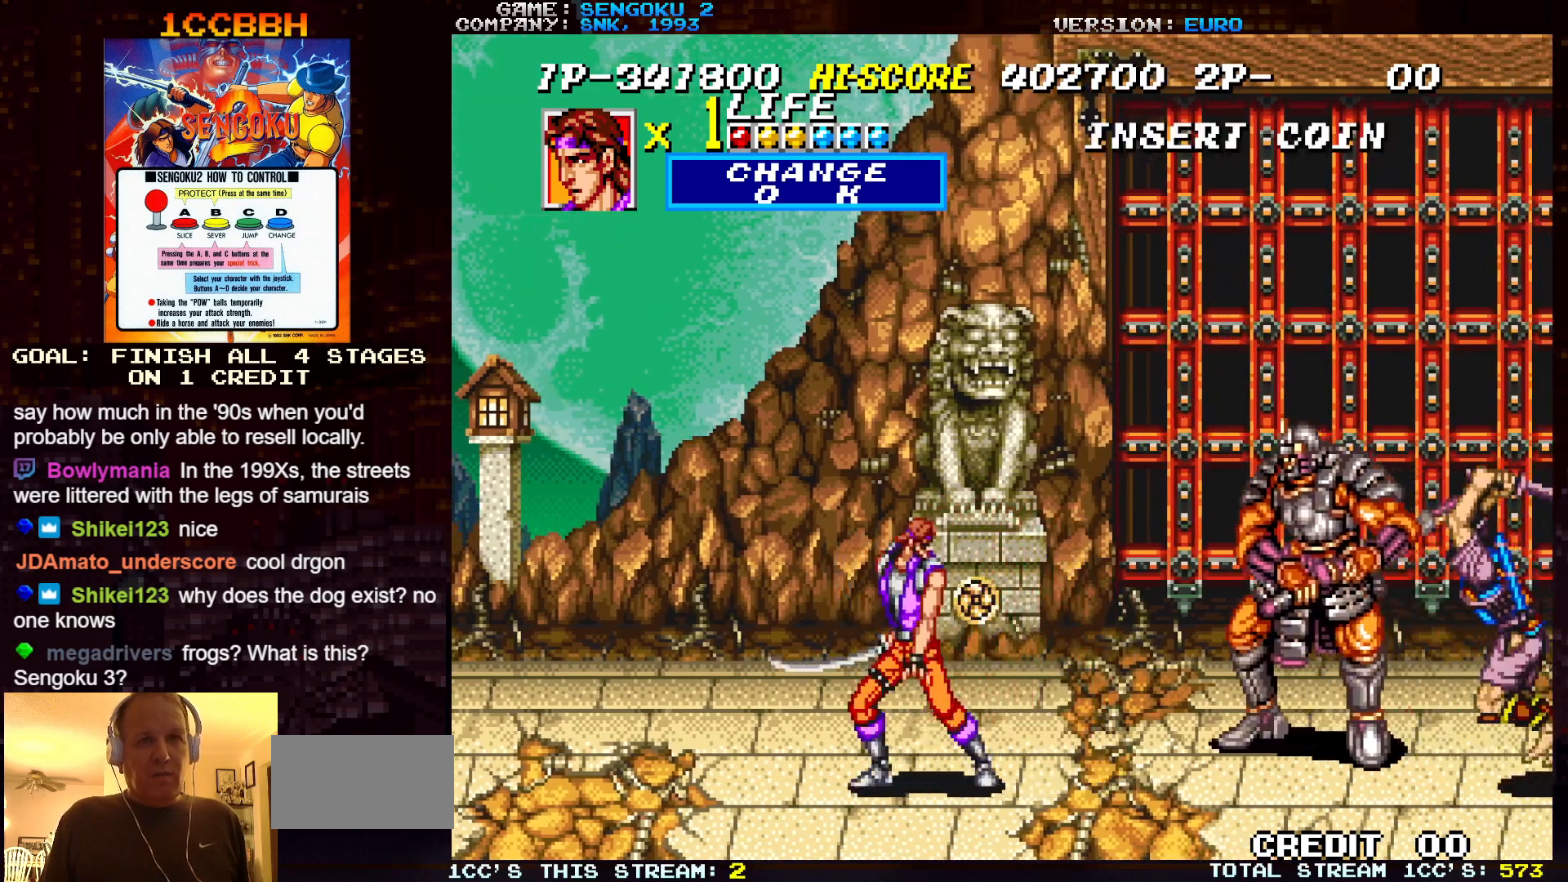
{"buttons": [], "left_stick": "center", "events": [[67, "TRIANGLE", "up"], [133, "TRIANGLE", "down"], [183, "left_stick", "center"], [200, "TRIANGLE", "up"], [283, "TRIANGLE", "down"], [350, "TRIANGLE", "up"], [400, "TRIANGLE", "down"], [450, "TRIANGLE", "up"]]}
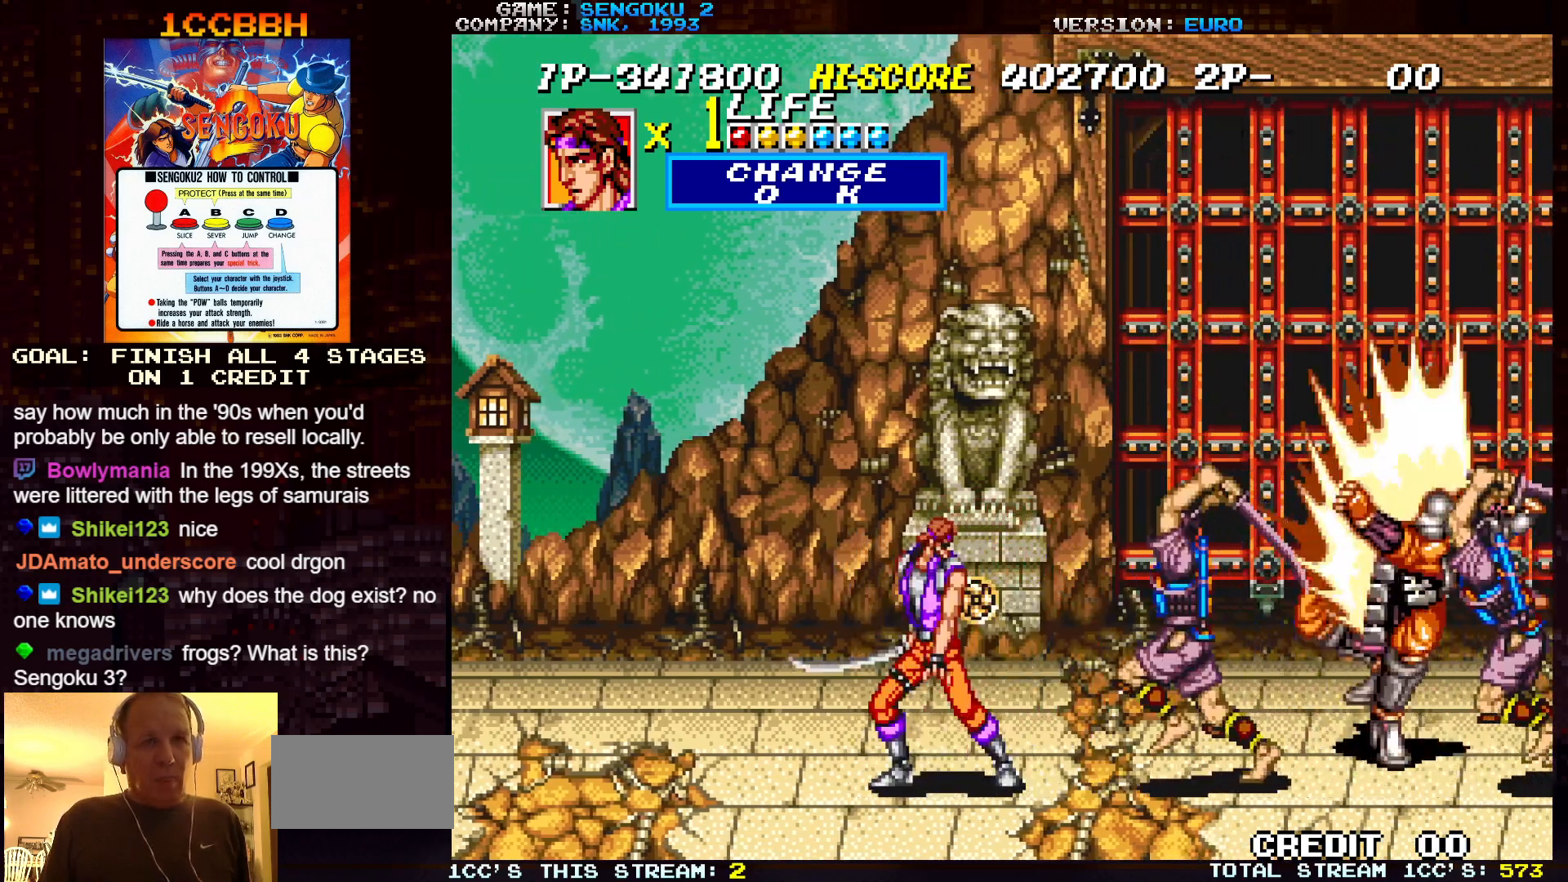
{"buttons": [], "left_stick": "center", "events": [[33, "TRIANGLE", "down"], [83, "TRIANGLE", "up"], [117, "TRIANGLE", "down"], [167, "TRIANGLE", "up"], [200, "TRIANGLE", "down"], [233, "TRIANGLE", "up"], [267, "TRIANGLE", "down"], [300, "TRIANGLE", "up"], [367, "TRIANGLE", "down"], [400, "TRIANGLE", "up"], [433, "TRIANGLE", "down"], [467, "TRIANGLE", "up"]]}
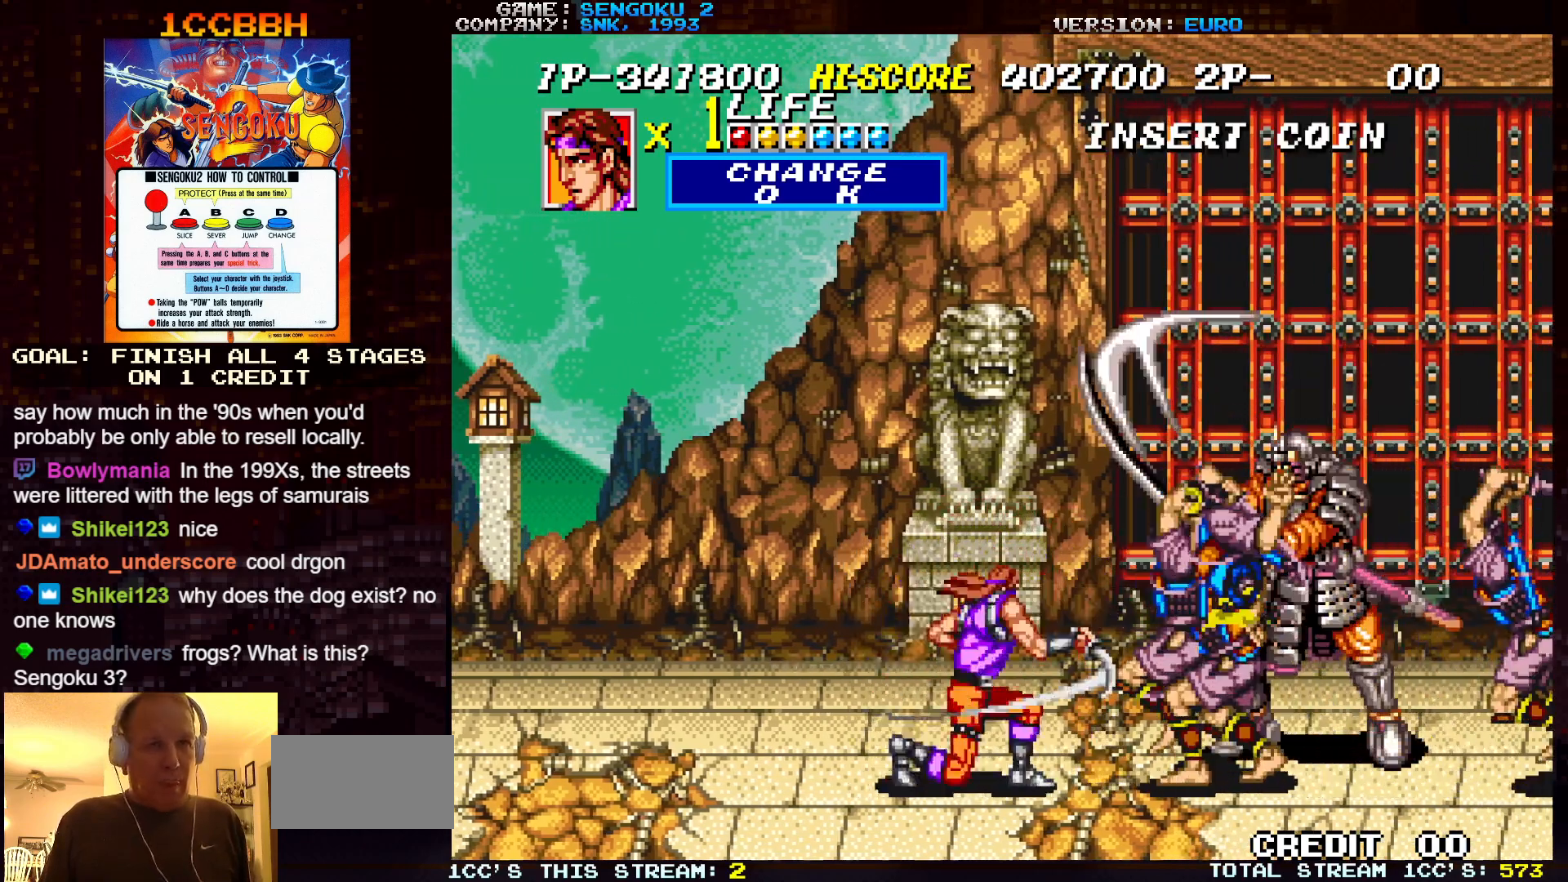
{"buttons": ["TRIANGLE"], "left_stick": "center", "events": [[17, "TRIANGLE", "down"], [50, "TRIANGLE", "up"], [100, "TRIANGLE", "down"], [117, "TRIANGLE", "up"], [167, "TRIANGLE", "down"], [217, "TRIANGLE", "up"], [250, "TRIANGLE", "down"], [267, "TRIANGLE", "up"], [317, "TRIANGLE", "down"], [367, "TRIANGLE", "up"], [400, "TRIANGLE", "down"], [450, "TRIANGLE", "up"], [483, "TRIANGLE", "down"]]}
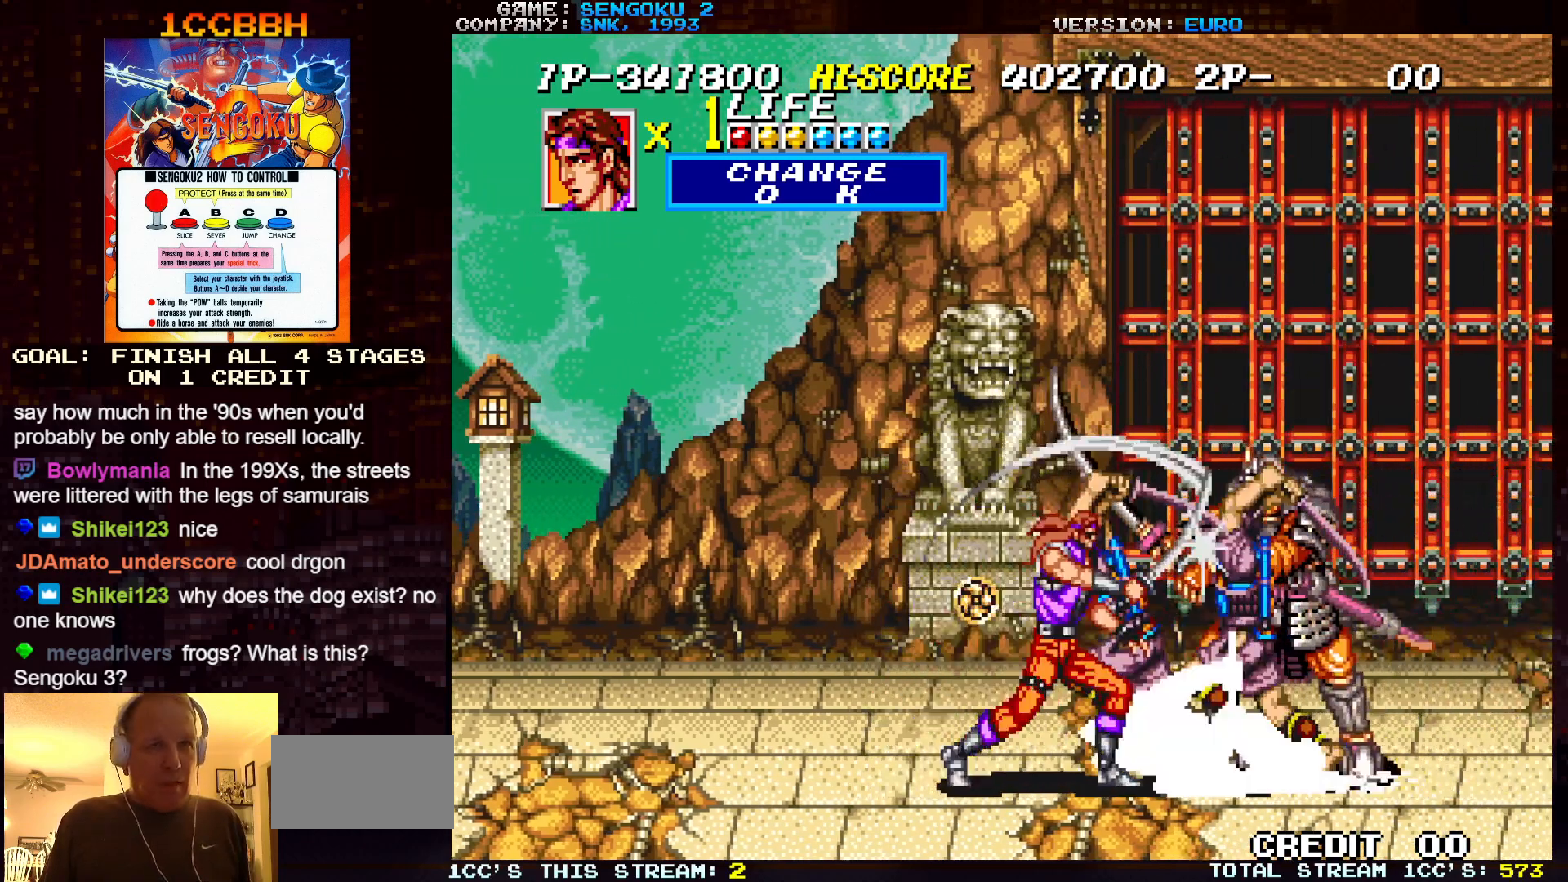
{"buttons": [], "left_stick": "down", "events": [[17, "TRIANGLE", "up"], [50, "TRIANGLE", "down"], [100, "TRIANGLE", "up"], [150, "TRIANGLE", "down"], [200, "TRIANGLE", "up"], [217, "TRIANGLE", "down"], [267, "TRIANGLE", "up"], [317, "TRIANGLE", "down"], [383, "TRIANGLE", "up"], [400, "TRIANGLE", "down"], [433, "TRIANGLE", "up"], [433, "left_stick", "down"]]}
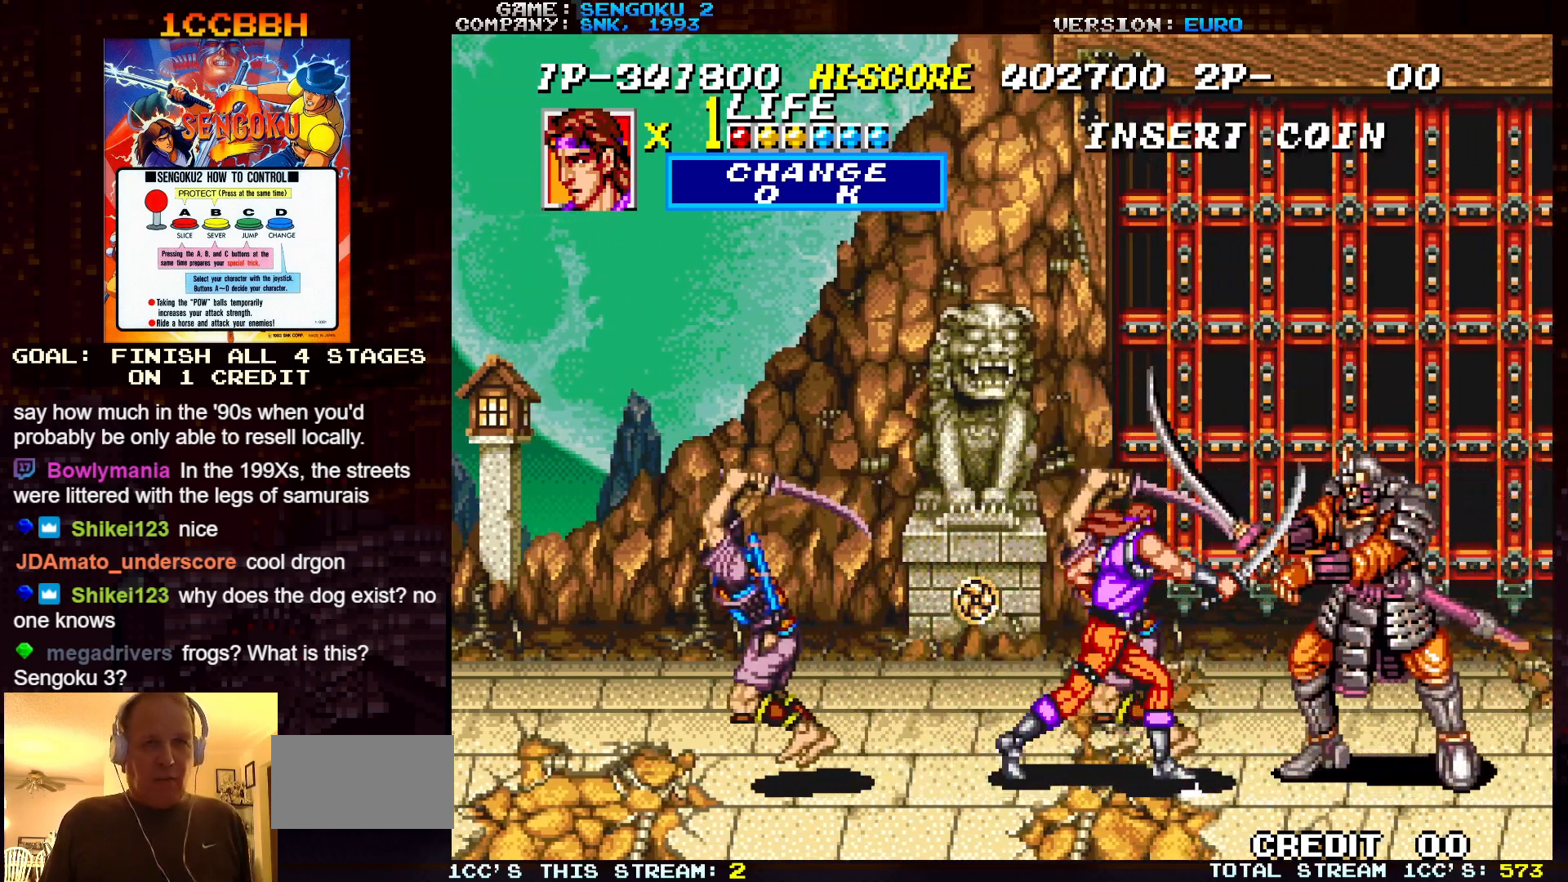
{"buttons": ["TRIANGLE"], "left_stick": "down", "events": [[67, "TRIANGLE", "down"], [100, "TRIANGLE", "up"], [150, "TRIANGLE", "down"], [200, "TRIANGLE", "up"], [217, "TRIANGLE", "down"], [250, "TRIANGLE", "up"], [317, "TRIANGLE", "down"], [367, "TRIANGLE", "up"], [400, "TRIANGLE", "down"], [417, "TRIANGLE", "up"], [483, "TRIANGLE", "down"]]}
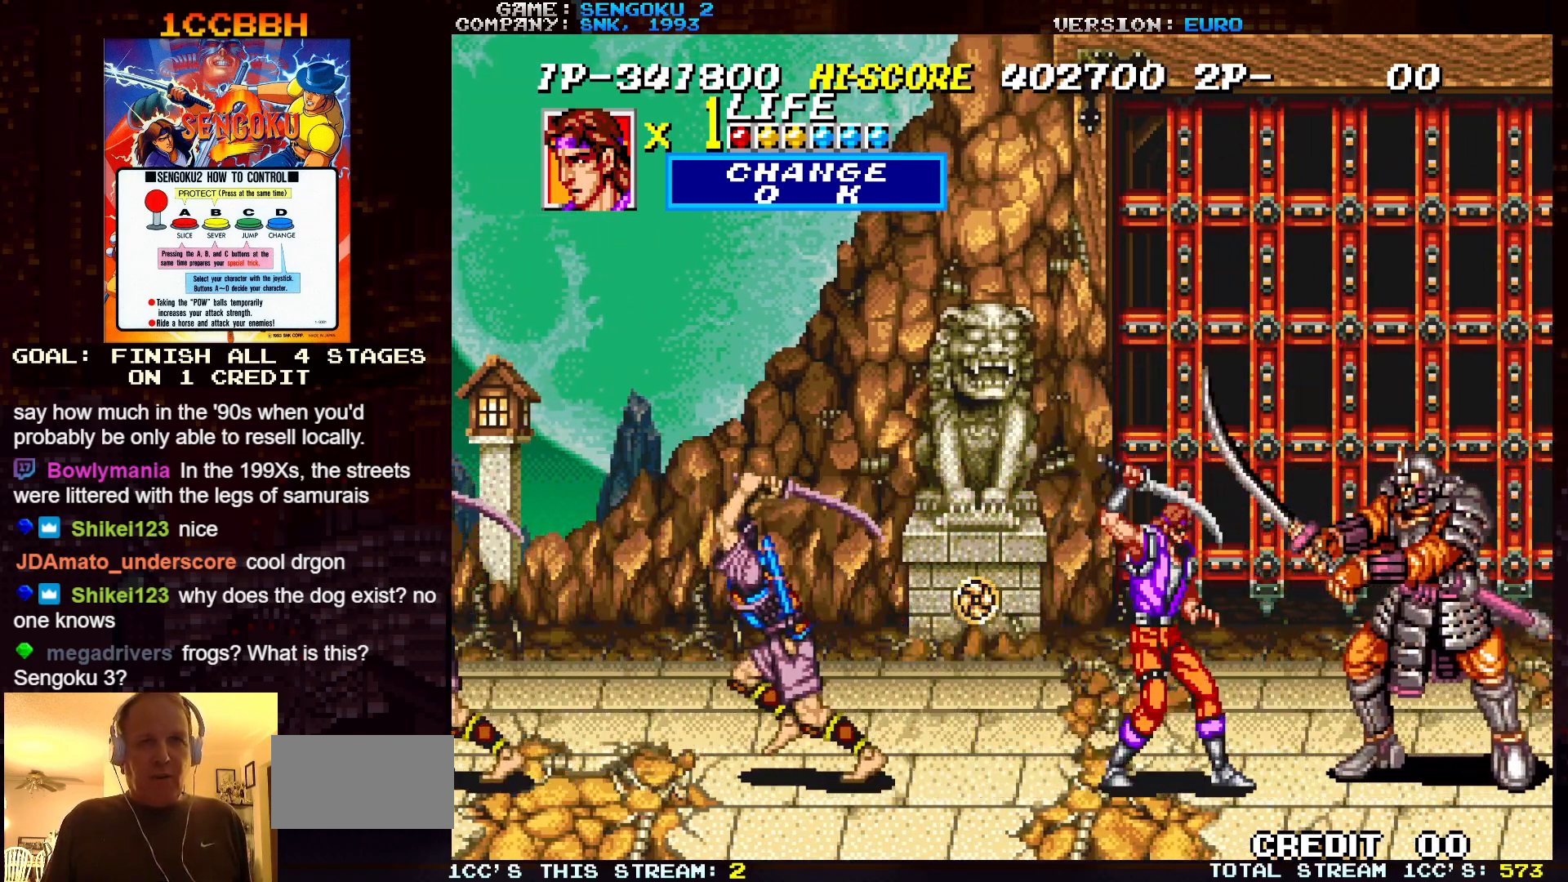
{"buttons": ["TRIANGLE"], "left_stick": "down", "events": [[33, "TRIANGLE", "up"], [50, "TRIANGLE", "down"], [100, "TRIANGLE", "up"], [133, "TRIANGLE", "down"], [183, "TRIANGLE", "up"], [233, "TRIANGLE", "down"], [267, "TRIANGLE", "up"], [317, "TRIANGLE", "down"], [367, "TRIANGLE", "up"], [400, "TRIANGLE", "down"], [433, "TRIANGLE", "up"], [483, "TRIANGLE", "down"]]}
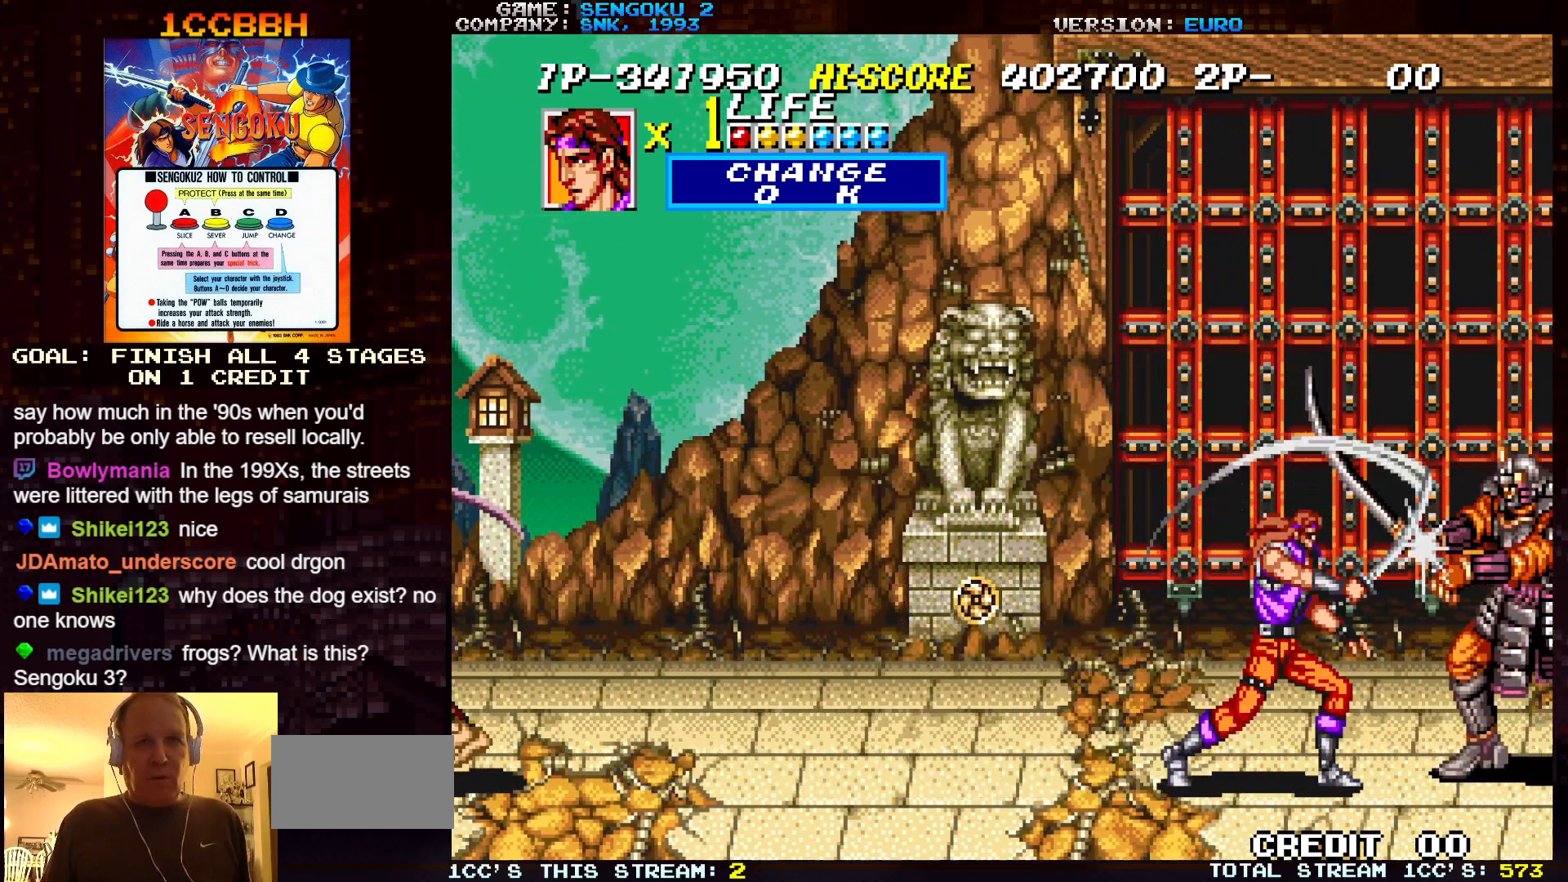
{"buttons": ["TRIANGLE"], "left_stick": "down", "events": [[33, "TRIANGLE", "up"], [50, "TRIANGLE", "down"], [83, "TRIANGLE", "up"], [133, "TRIANGLE", "down"], [200, "TRIANGLE", "up"], [217, "TRIANGLE", "down"], [267, "TRIANGLE", "up"], [317, "TRIANGLE", "down"], [367, "TRIANGLE", "up"], [383, "TRIANGLE", "down"], [433, "TRIANGLE", "up"], [467, "TRIANGLE", "down"]]}
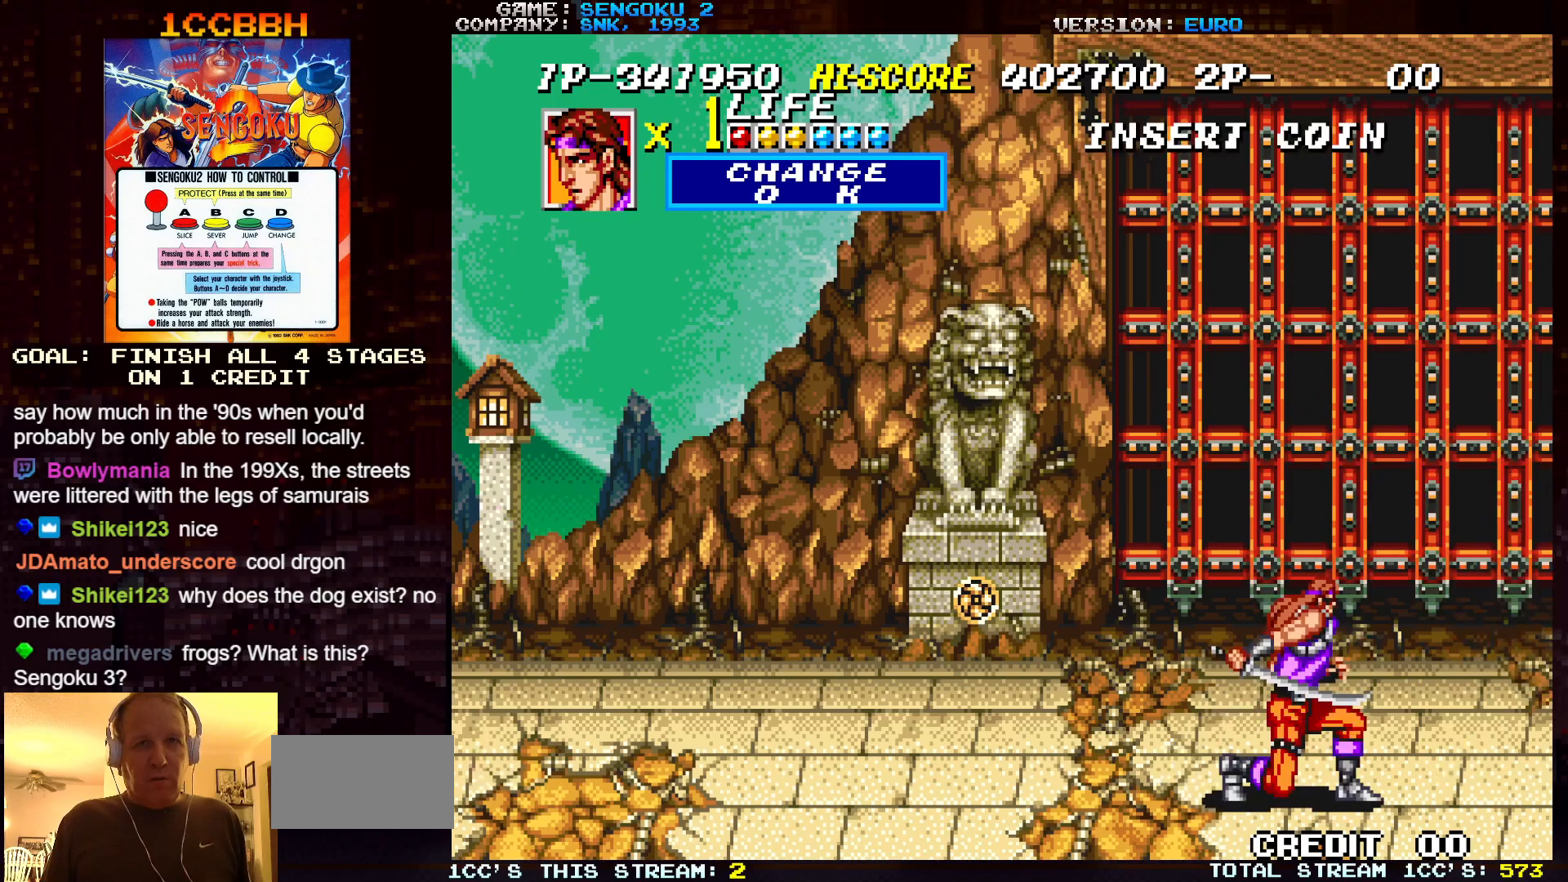
{"buttons": [], "left_stick": "down-left", "events": [[17, "TRIANGLE", "up"], [50, "TRIANGLE", "down"], [67, "TRIANGLE", "up"], [167, "left_stick", "left"], [300, "left_stick", "down-left"]]}